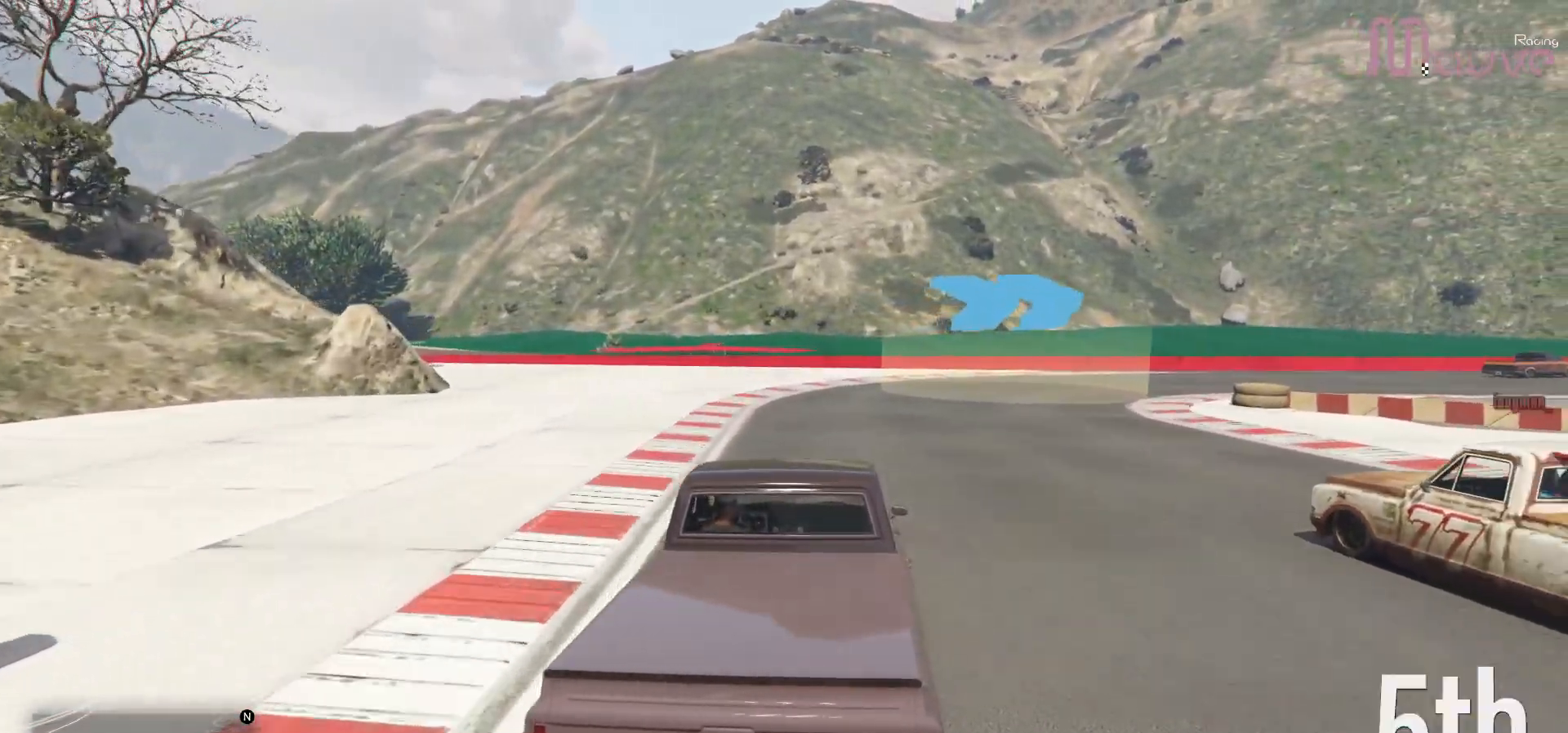
Gameplay with a controller (Xbox layout); each line is a JSON object with the inputs held at the frame after it. "events" lists button and stick changes between this image and that frame as [ms after this image, input, new state], when the widget could be followed in between. Not read: DPAD_DOWN.
{"buttons": [], "left_stick": "right", "right_stick": "center", "events": [[17, "R2", "up"], [100, "left_stick", "center"], [167, "left_stick", "right"], [367, "left_stick", "center"], [417, "left_stick", "right"]]}
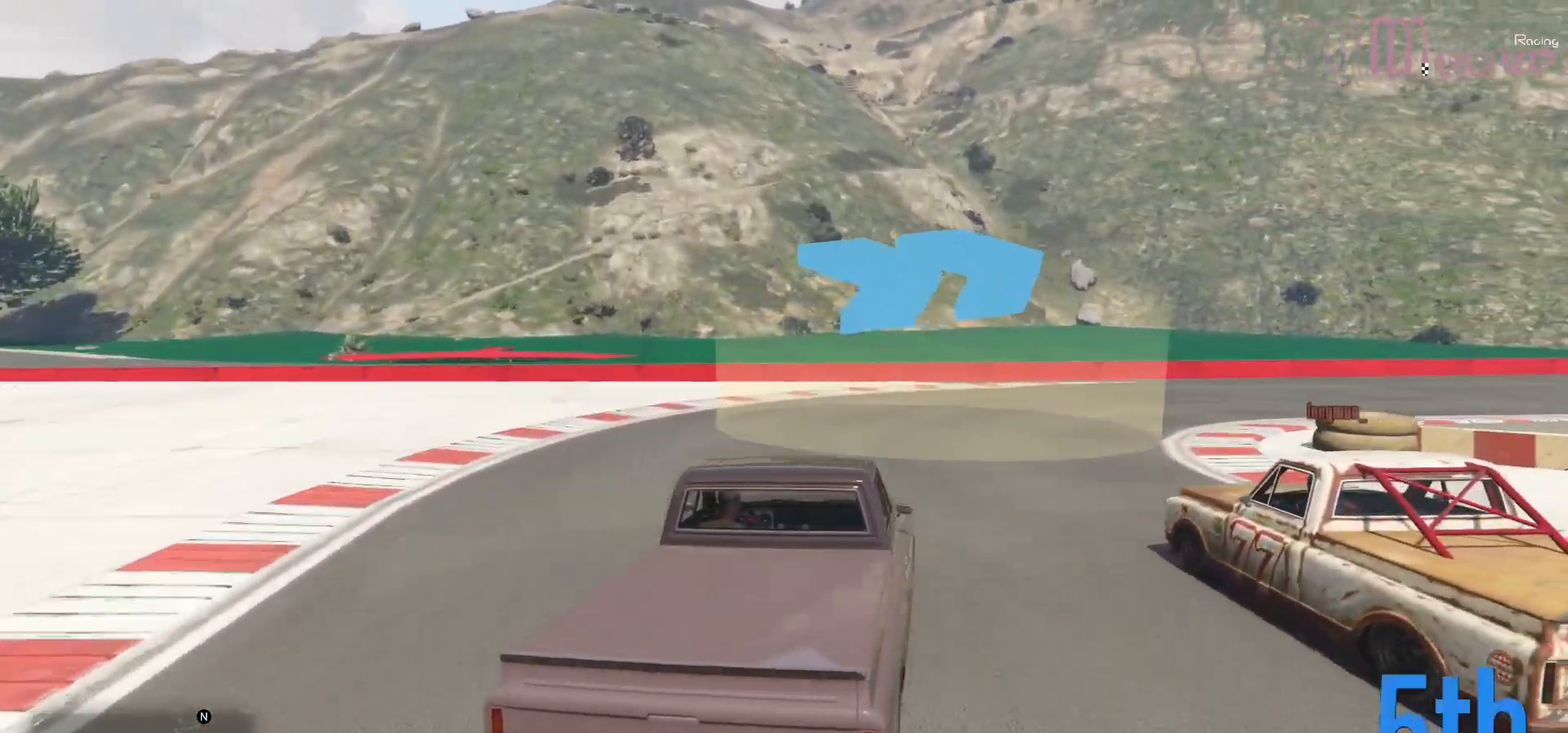
{"buttons": ["R2"], "left_stick": "center", "right_stick": "center", "events": [[133, "R2", "down"], [133, "left_stick", "center"], [200, "left_stick", "right"], [417, "left_stick", "center"]]}
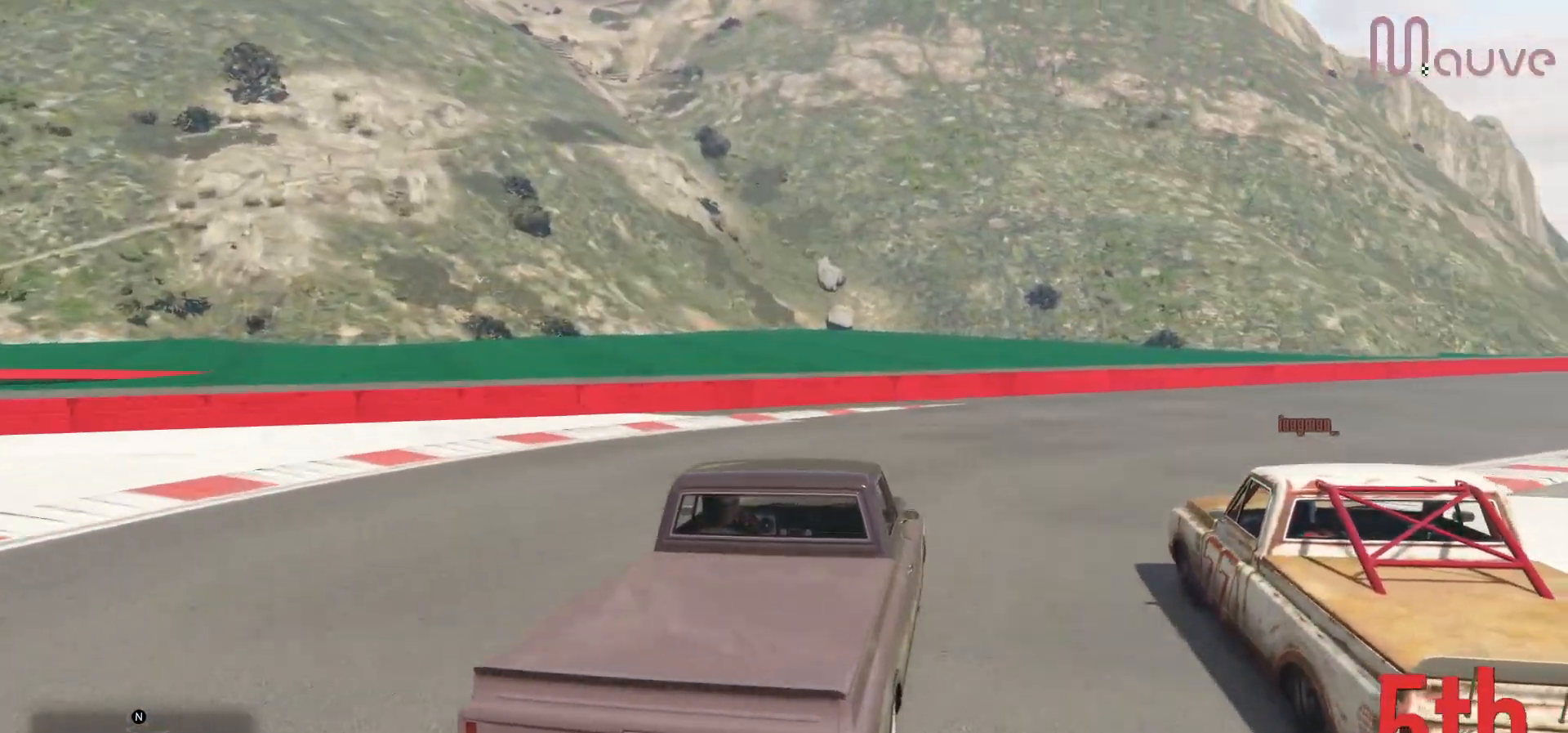
{"buttons": ["R2"], "left_stick": "right", "right_stick": "center", "events": [[17, "left_stick", "right"], [233, "left_stick", "center"], [283, "left_stick", "right"]]}
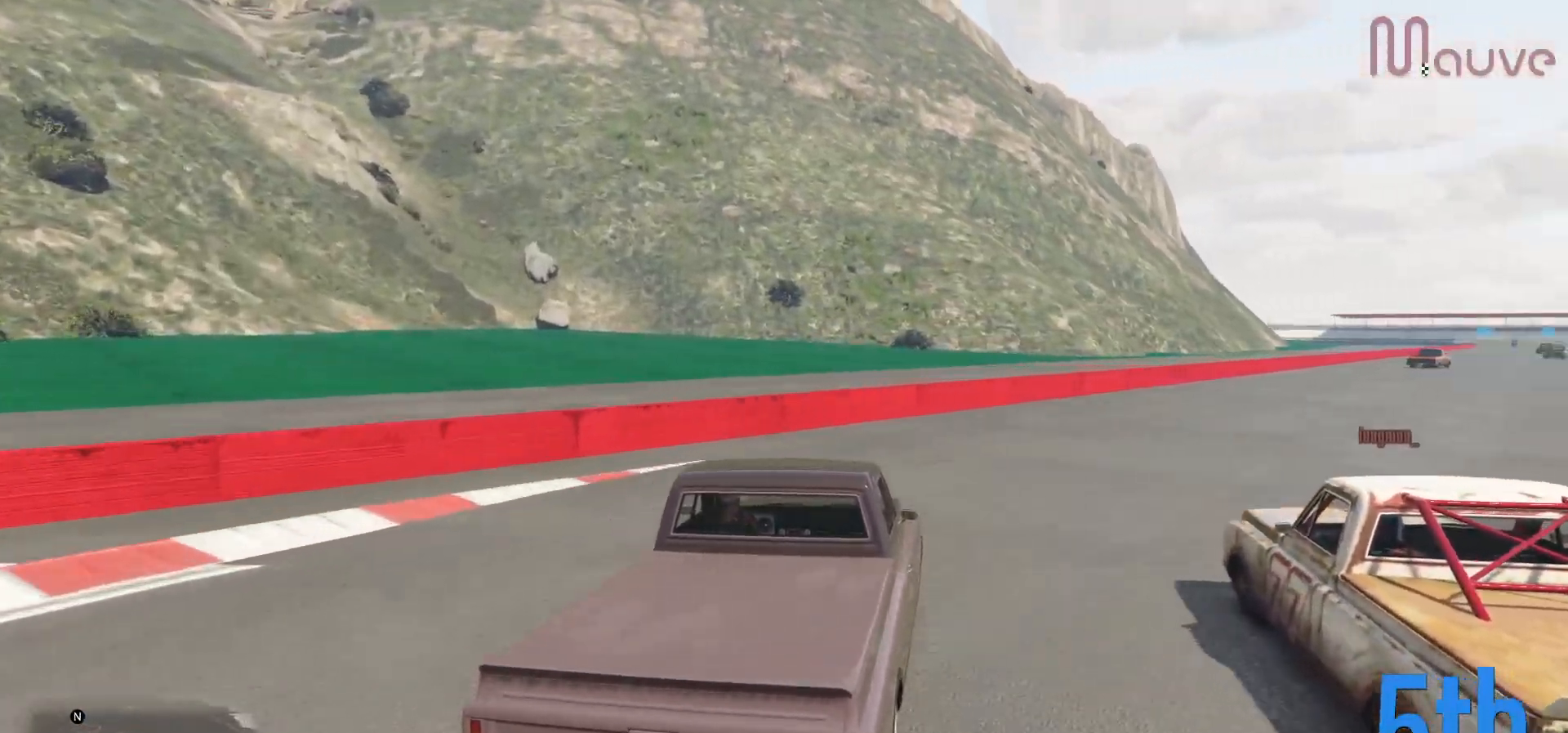
{"buttons": ["R2"], "left_stick": "right", "right_stick": "center", "events": [[33, "left_stick", "center"], [117, "left_stick", "right"], [317, "left_stick", "center"], [417, "left_stick", "right"]]}
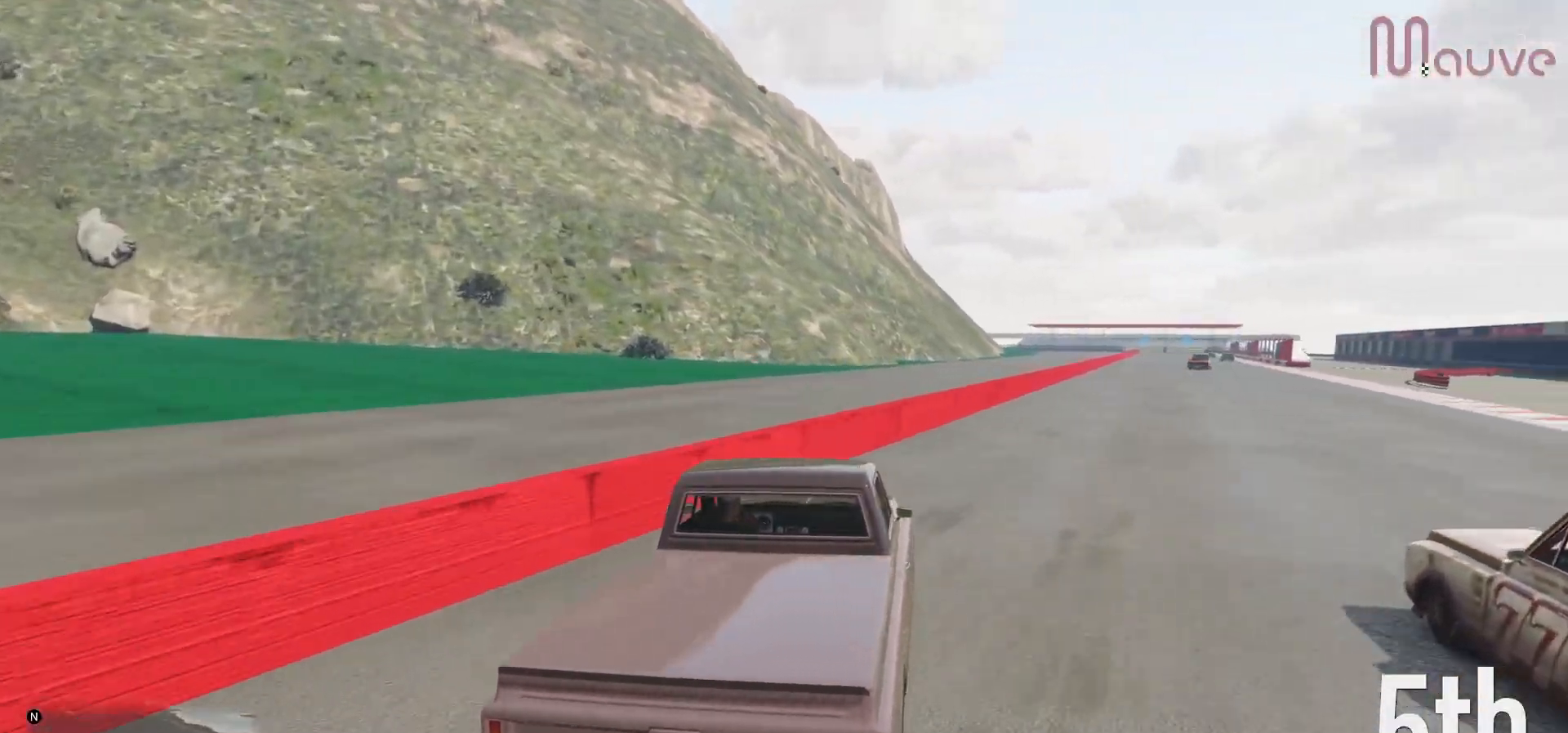
{"buttons": ["R2"], "left_stick": "center", "right_stick": "center", "events": [[333, "left_stick", "center"]]}
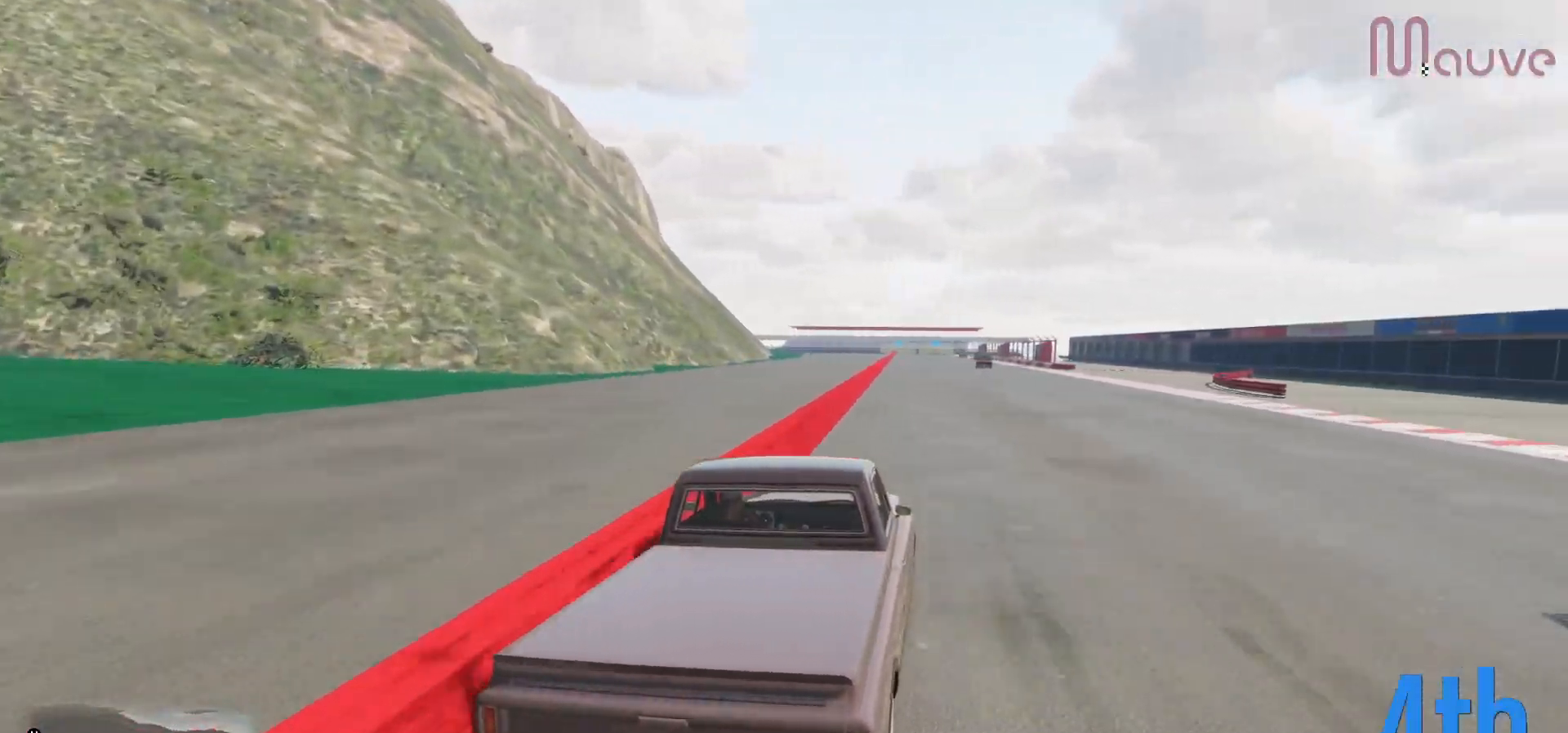
{"buttons": ["R2", "R3"], "left_stick": "center", "right_stick": "center", "events": [[300, "R3", "down"]]}
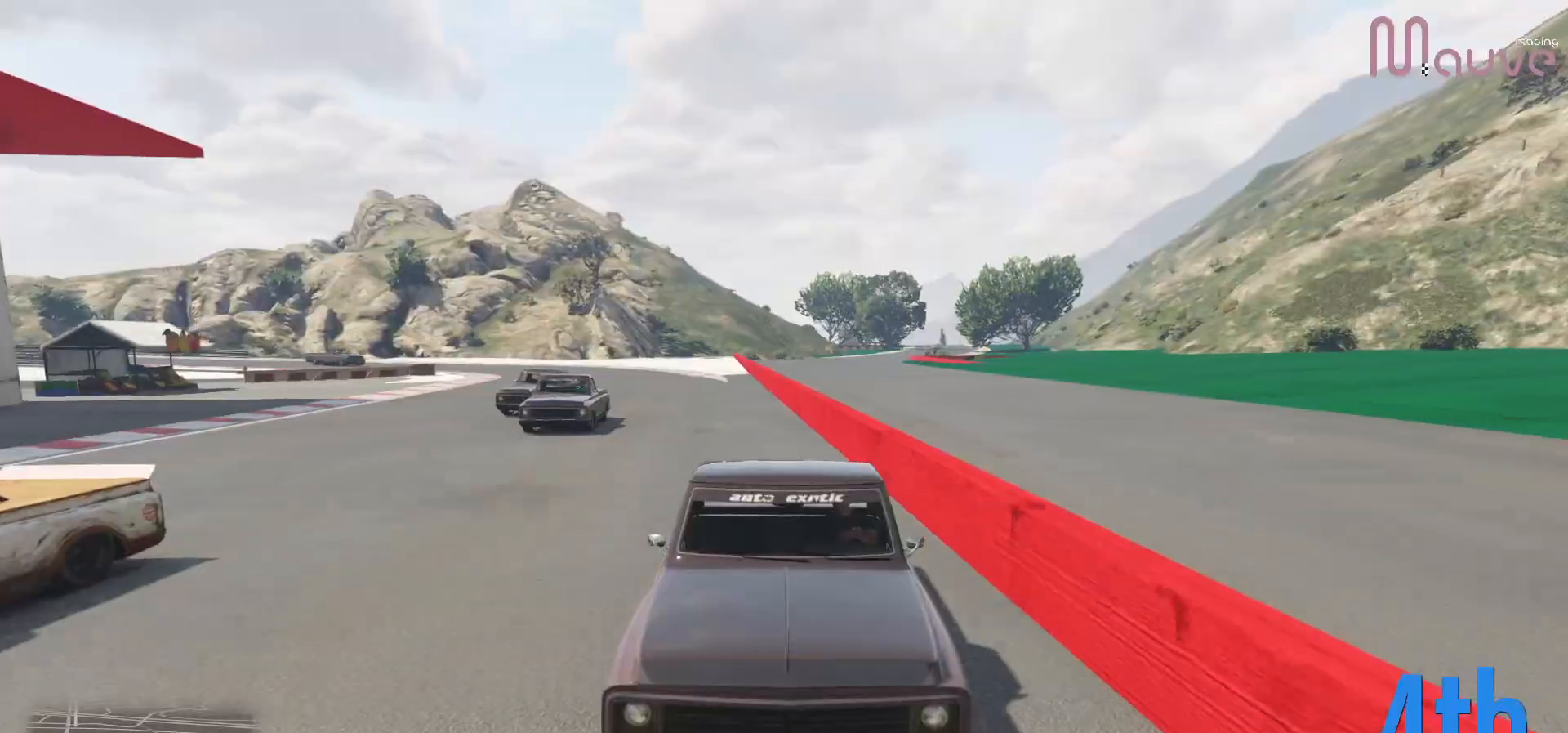
{"buttons": ["R2", "R3"], "left_stick": "center", "right_stick": "center", "events": []}
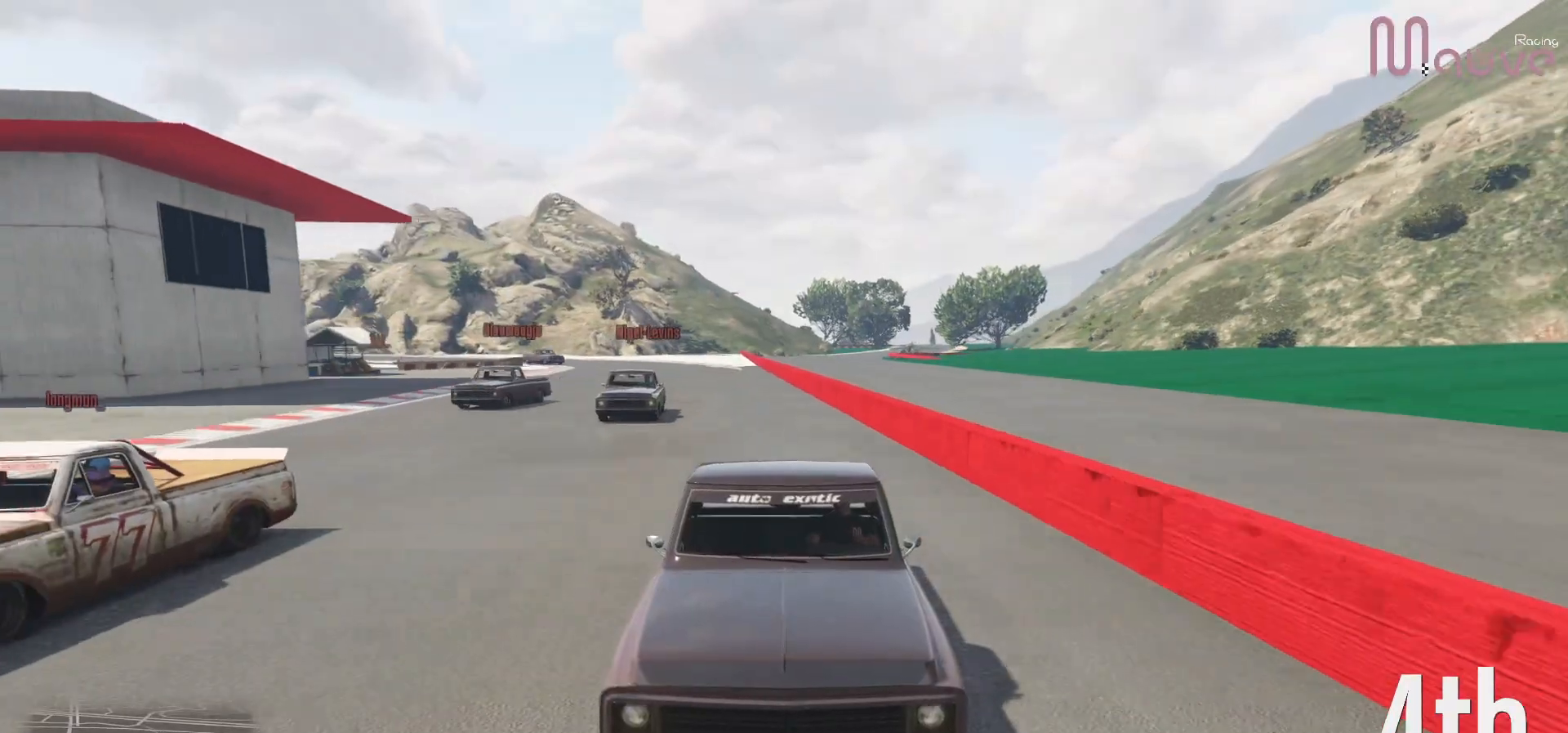
{"buttons": ["R2"], "left_stick": "center", "right_stick": "center", "events": [[17, "R3", "up"], [67, "left_stick", "up-left"], [133, "left_stick", "center"]]}
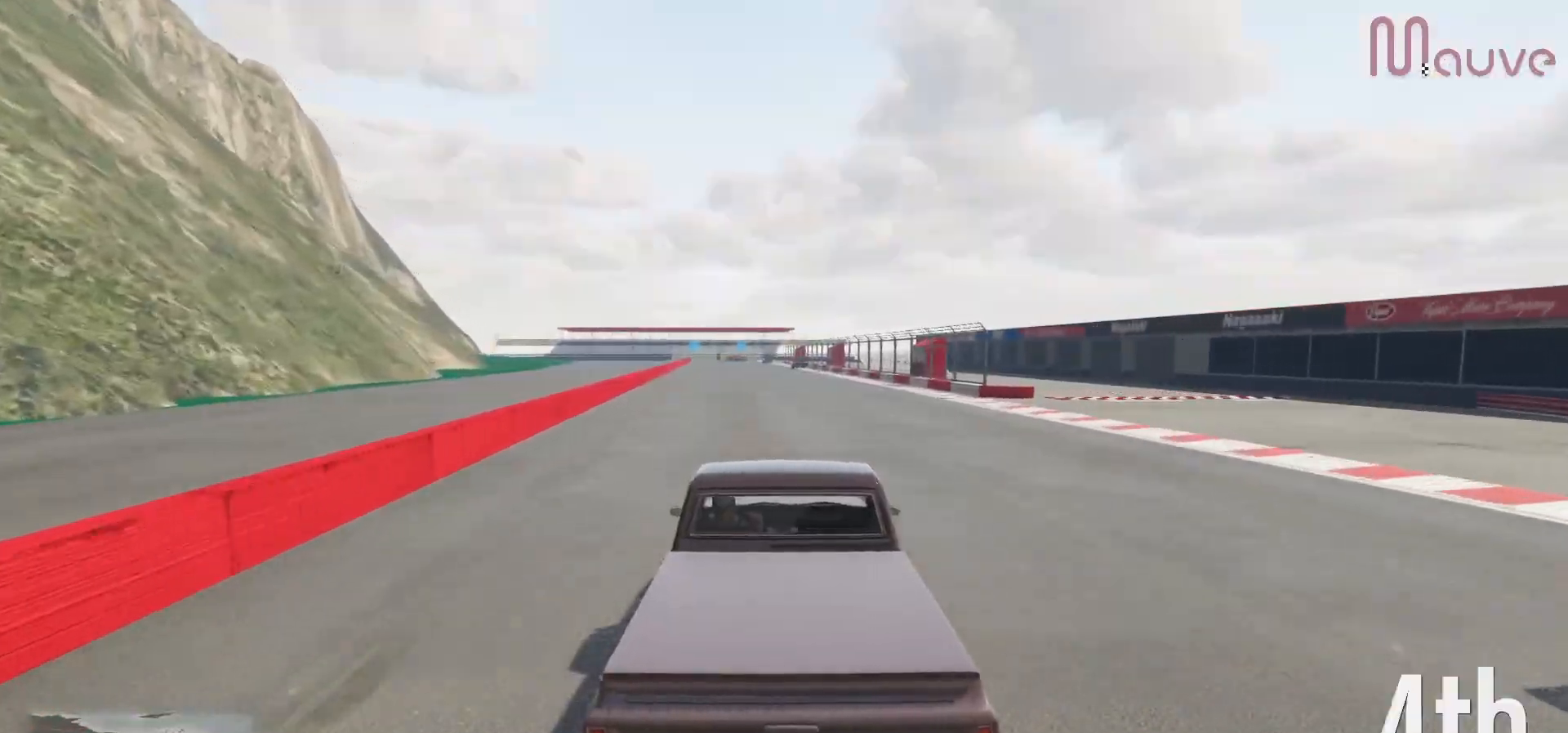
{"buttons": ["R2"], "left_stick": "center", "right_stick": "center", "events": []}
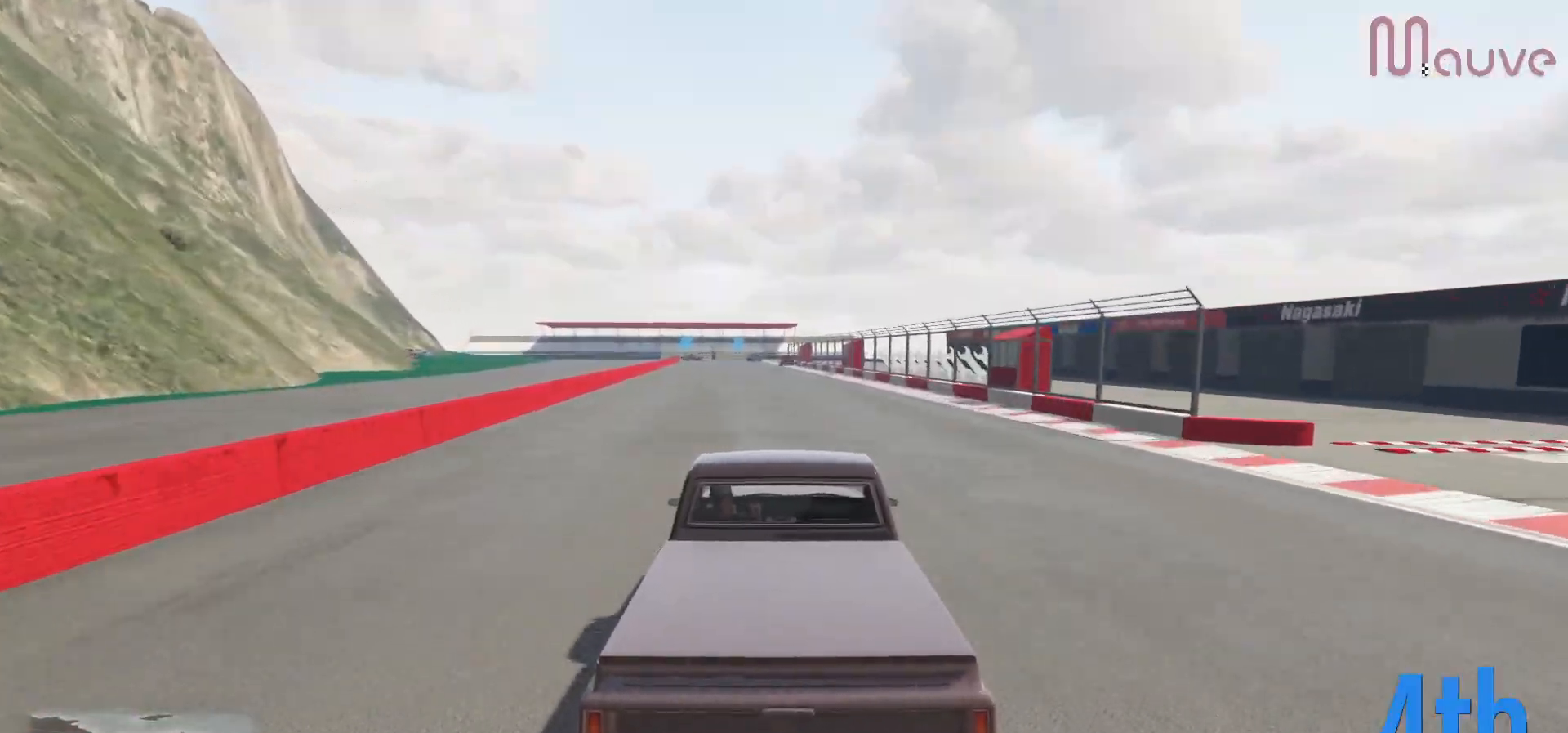
{"buttons": ["R2"], "left_stick": "center", "right_stick": "center", "events": []}
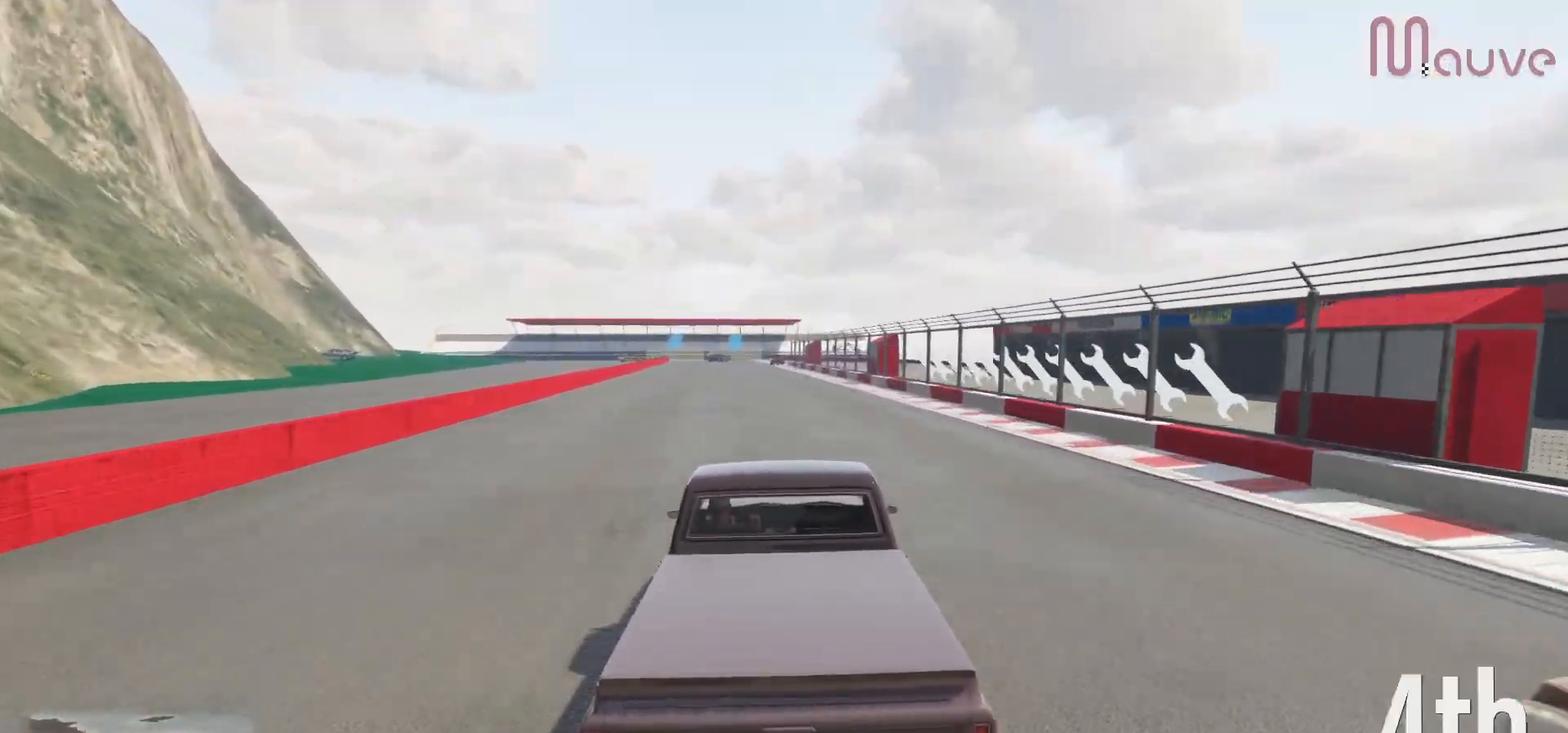
{"buttons": ["R2"], "left_stick": "center", "right_stick": "center", "events": [[67, "left_stick", "left"], [150, "left_stick", "center"]]}
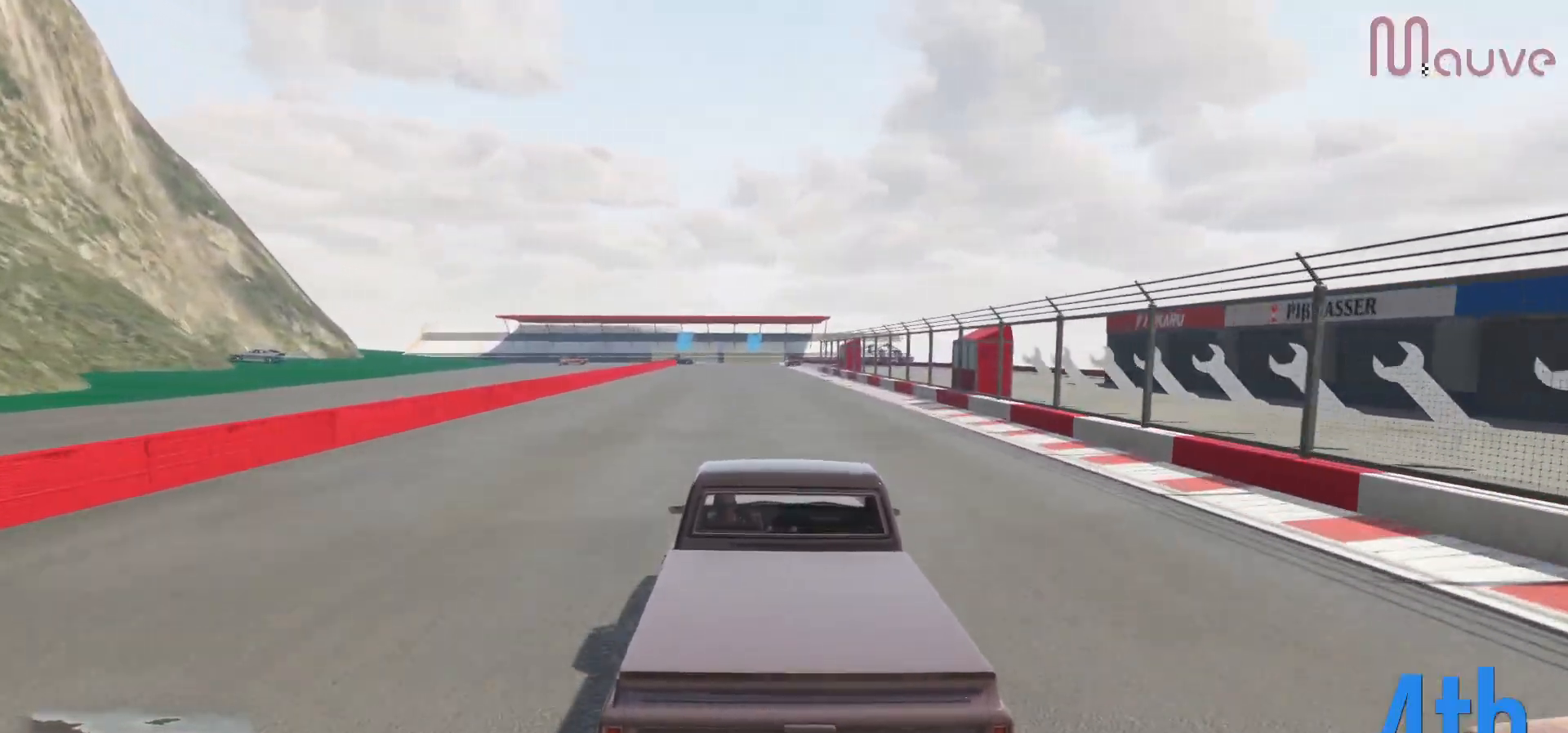
{"buttons": ["R2"], "left_stick": "center", "right_stick": "center", "events": []}
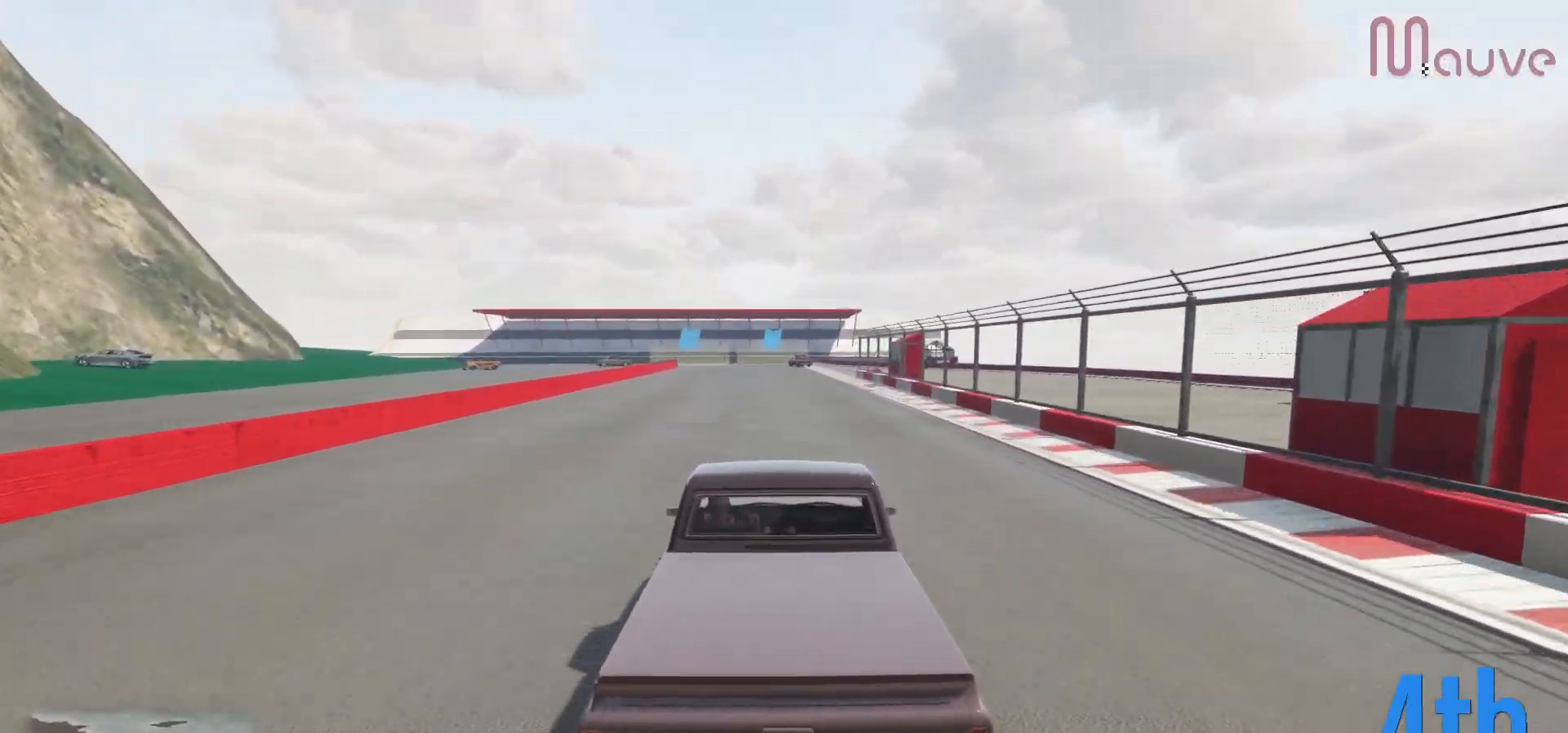
{"buttons": ["R2"], "left_stick": "center", "right_stick": "center", "events": [[283, "left_stick", "left"], [350, "left_stick", "center"]]}
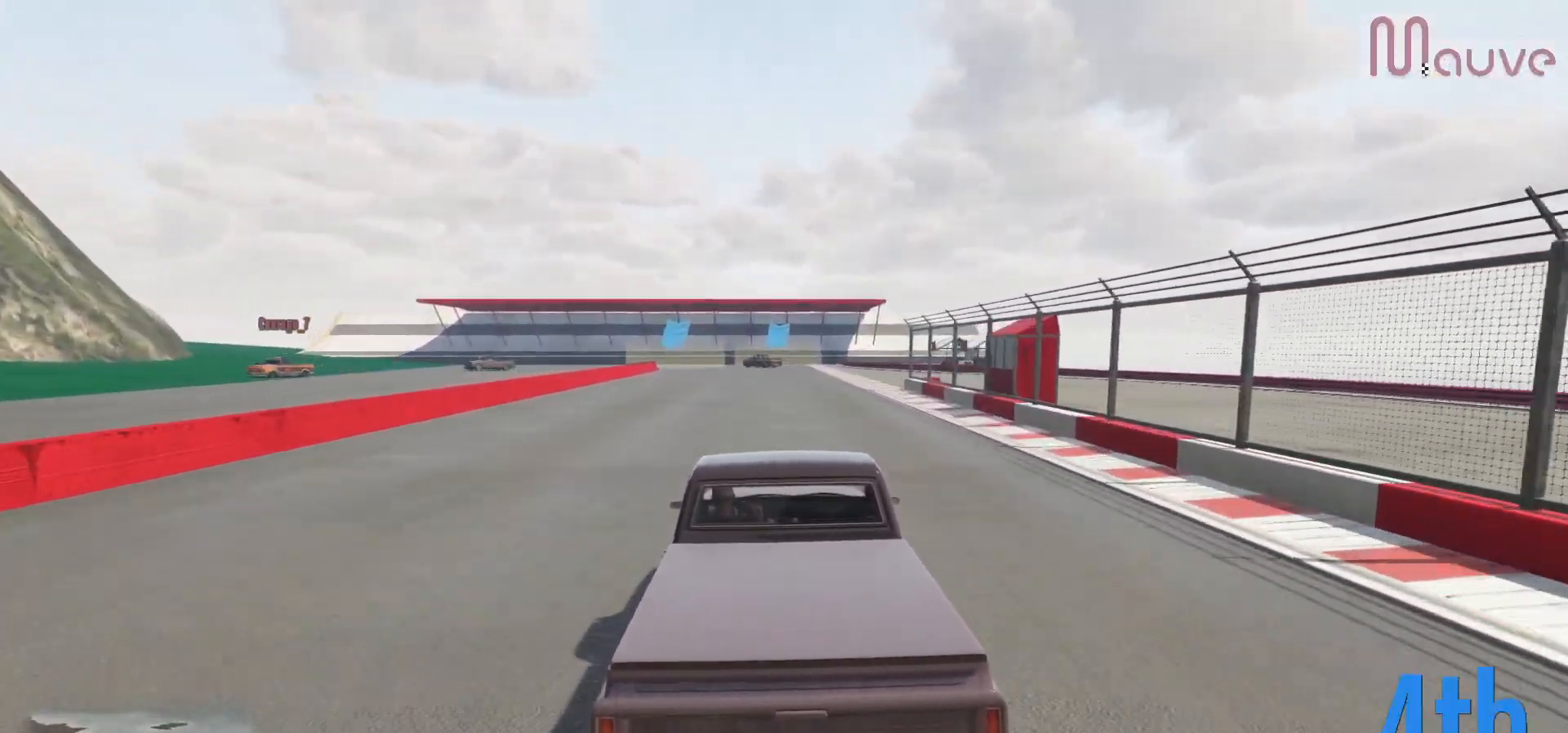
{"buttons": ["R2"], "left_stick": "center", "right_stick": "center", "events": []}
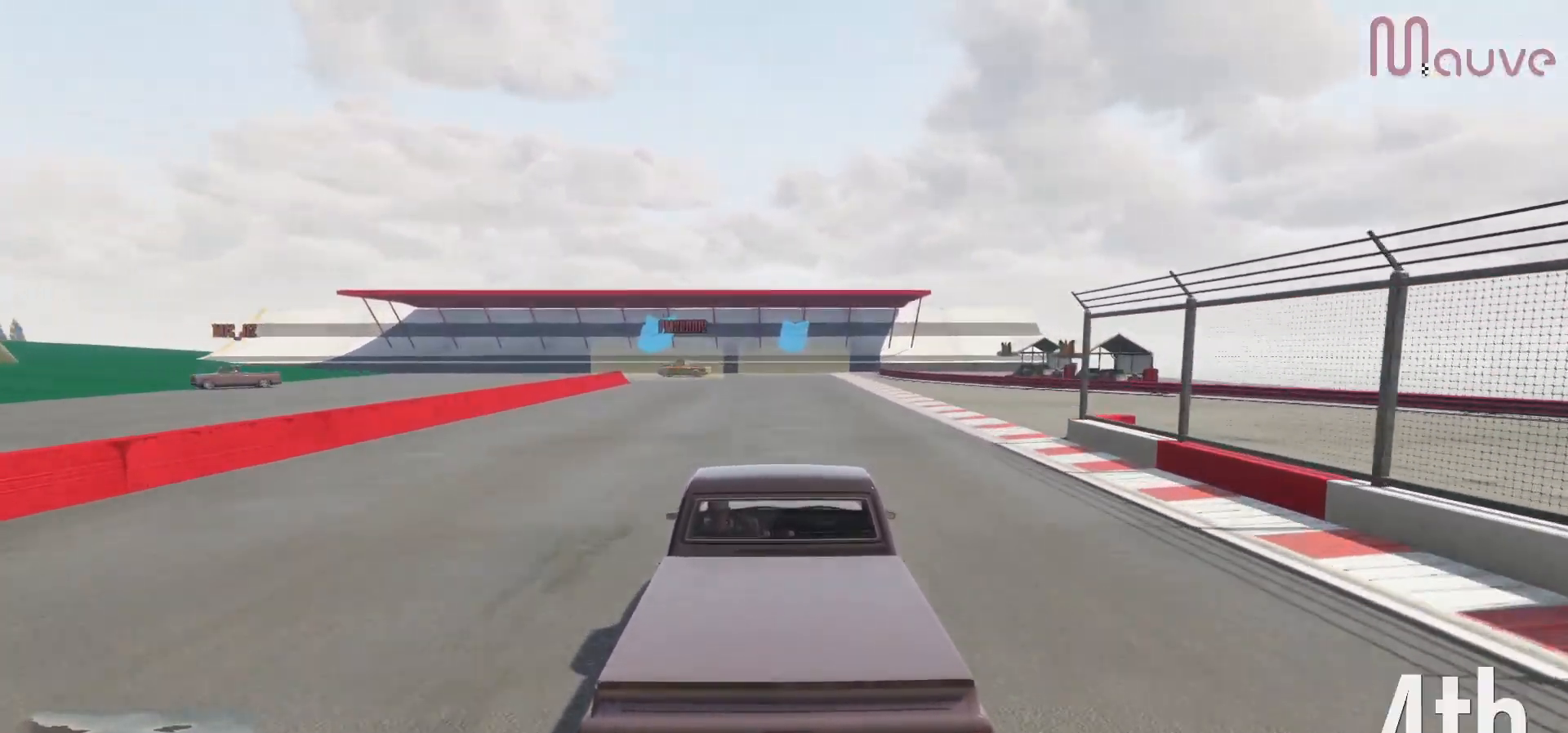
{"buttons": ["L2"], "left_stick": "right", "right_stick": "center", "events": [[67, "L2", "down"], [167, "R2", "up"], [400, "left_stick", "left"], [500, "left_stick", "right"]]}
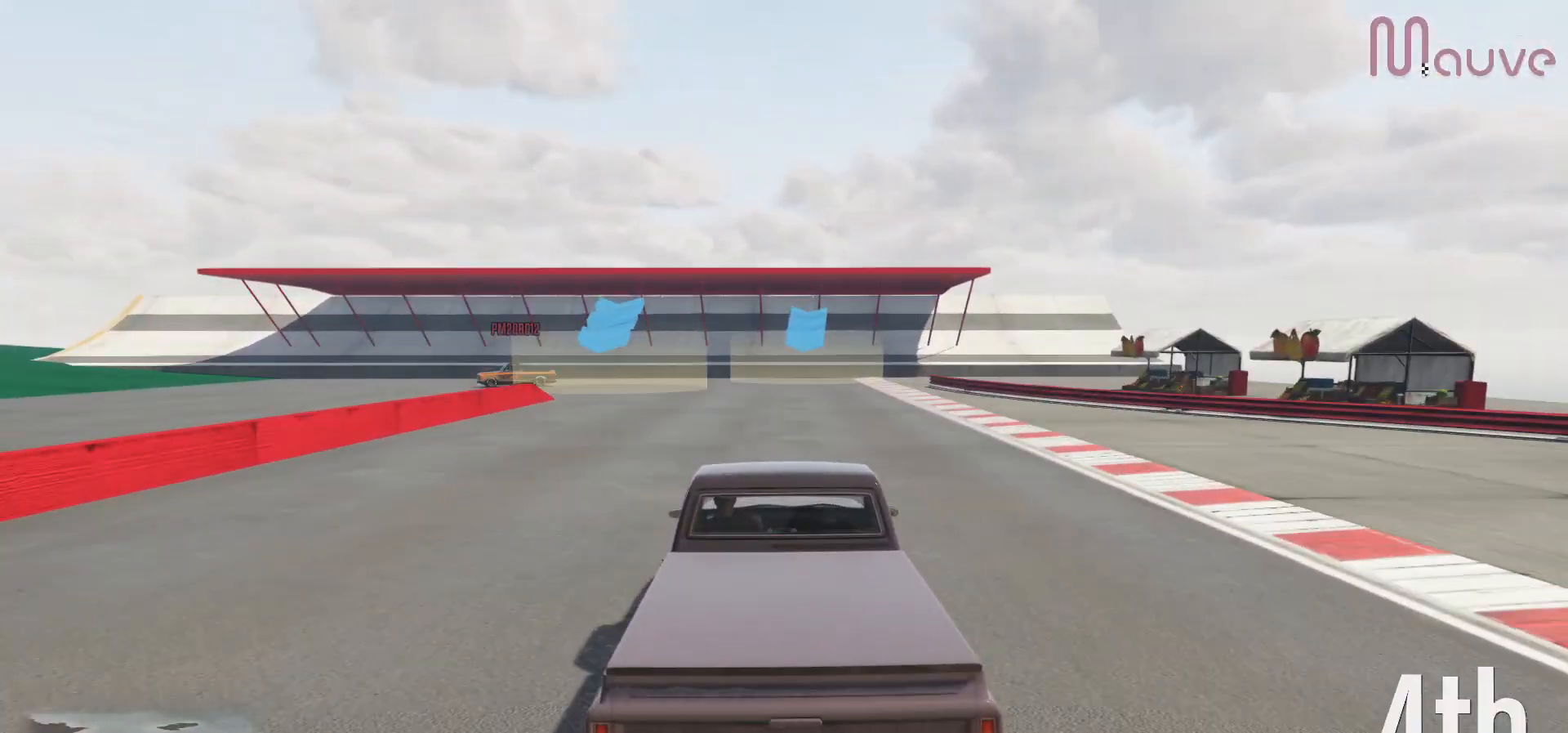
{"buttons": ["L2"], "left_stick": "left", "right_stick": "center", "events": [[17, "left_stick", "center"], [167, "left_stick", "left"]]}
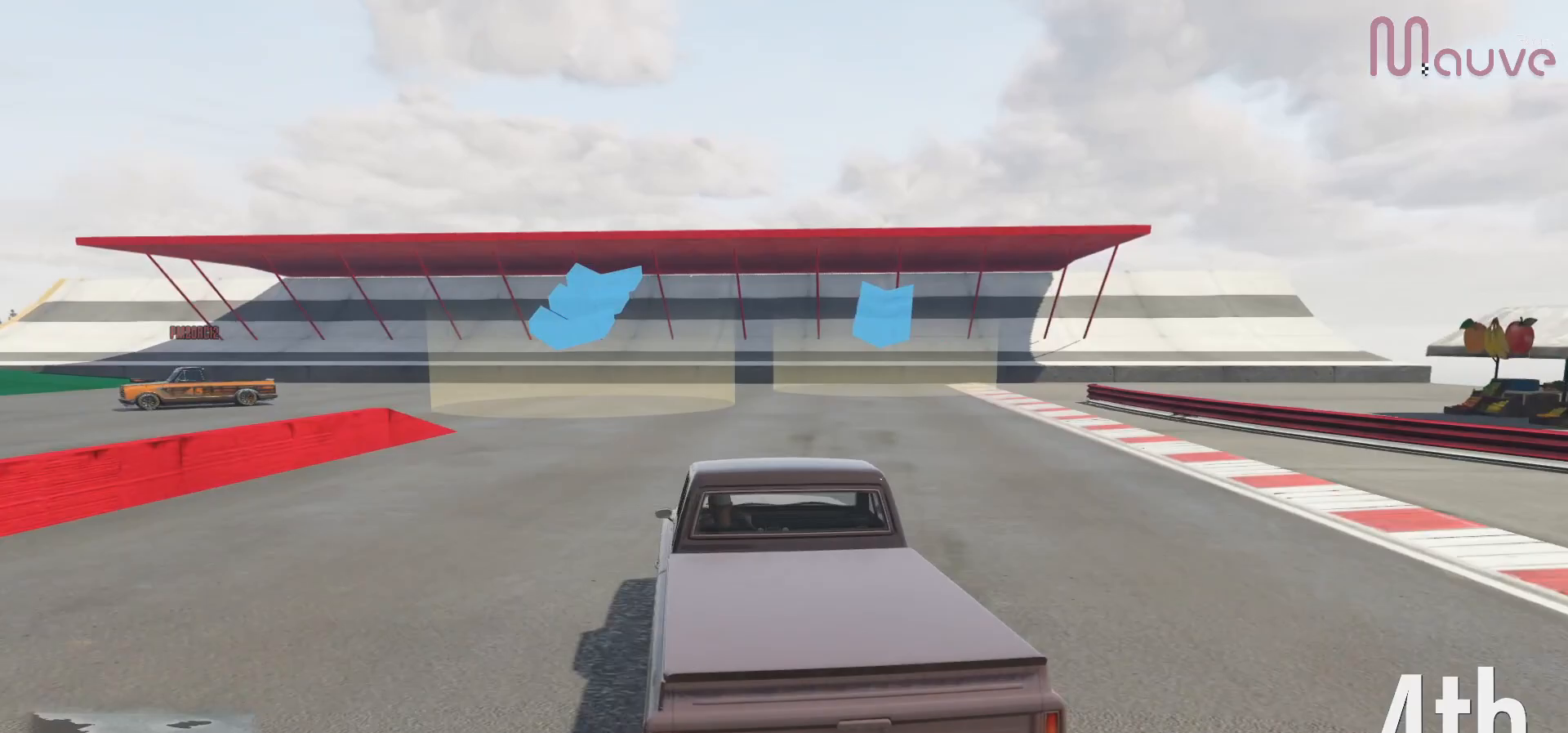
{"buttons": [], "left_stick": "left", "right_stick": "center", "events": [[317, "L2", "up"]]}
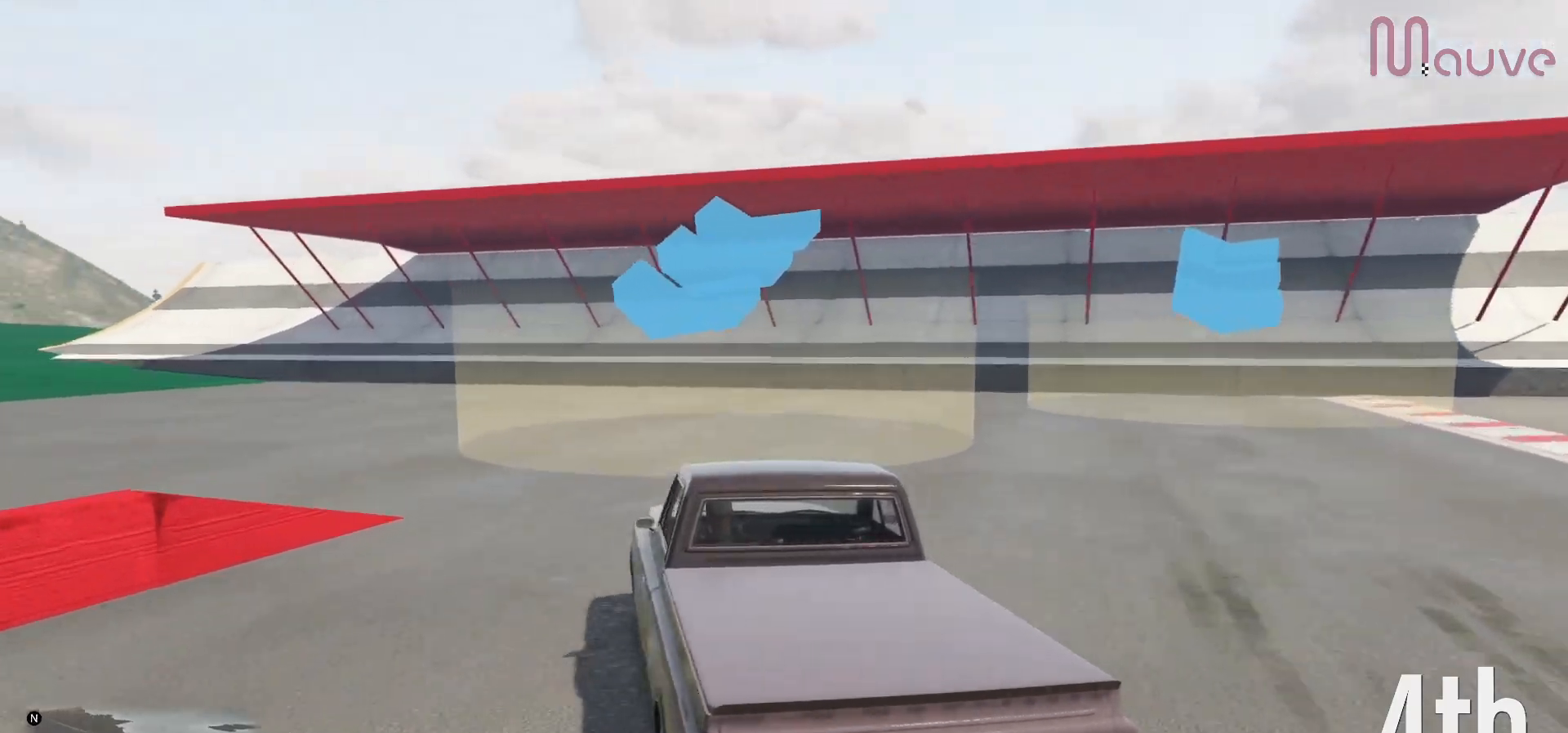
{"buttons": ["R2"], "left_stick": "left", "right_stick": "center", "events": [[400, "left_stick", "center"], [450, "left_stick", "left"], [467, "R2", "down"]]}
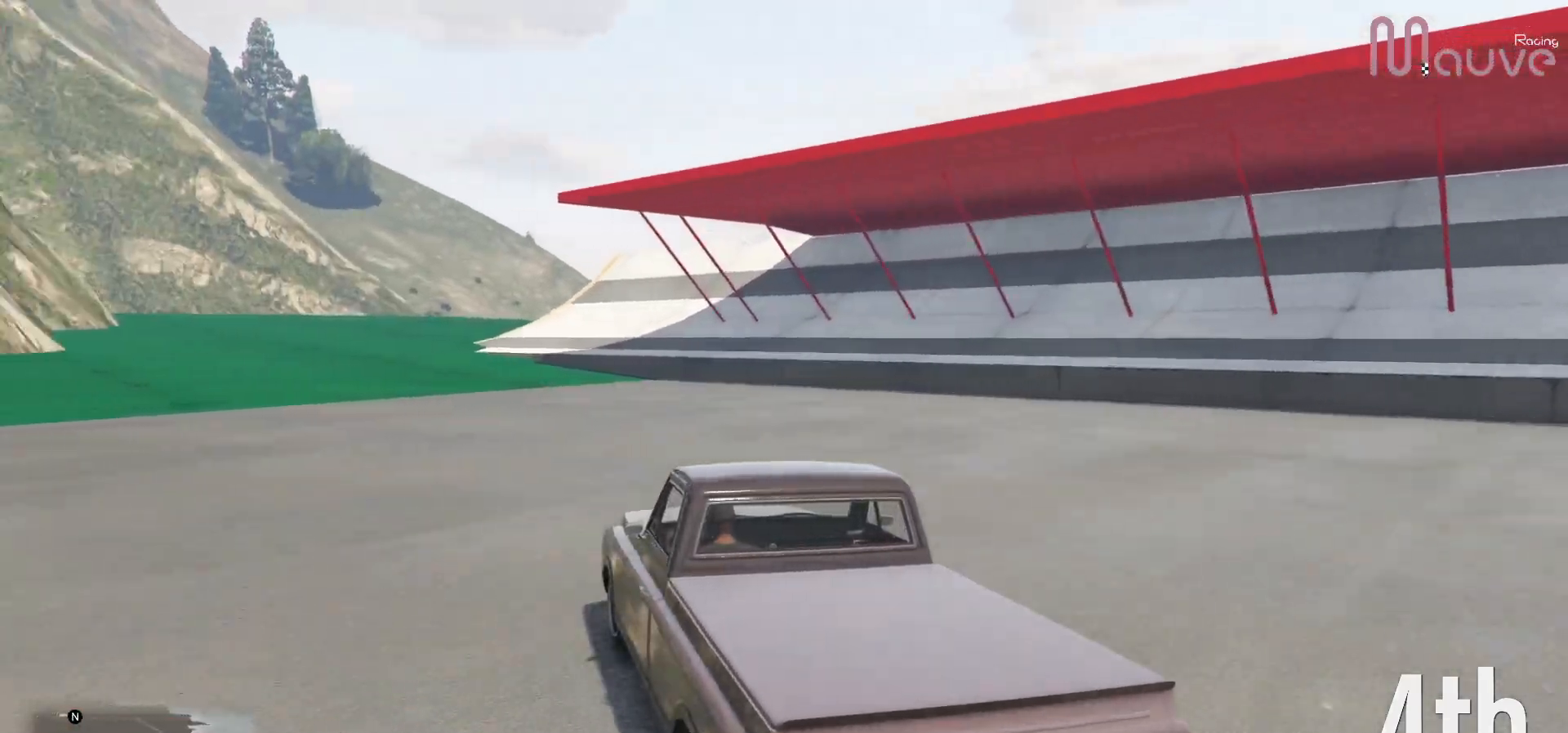
{"buttons": ["R2"], "left_stick": "left", "right_stick": "center", "events": []}
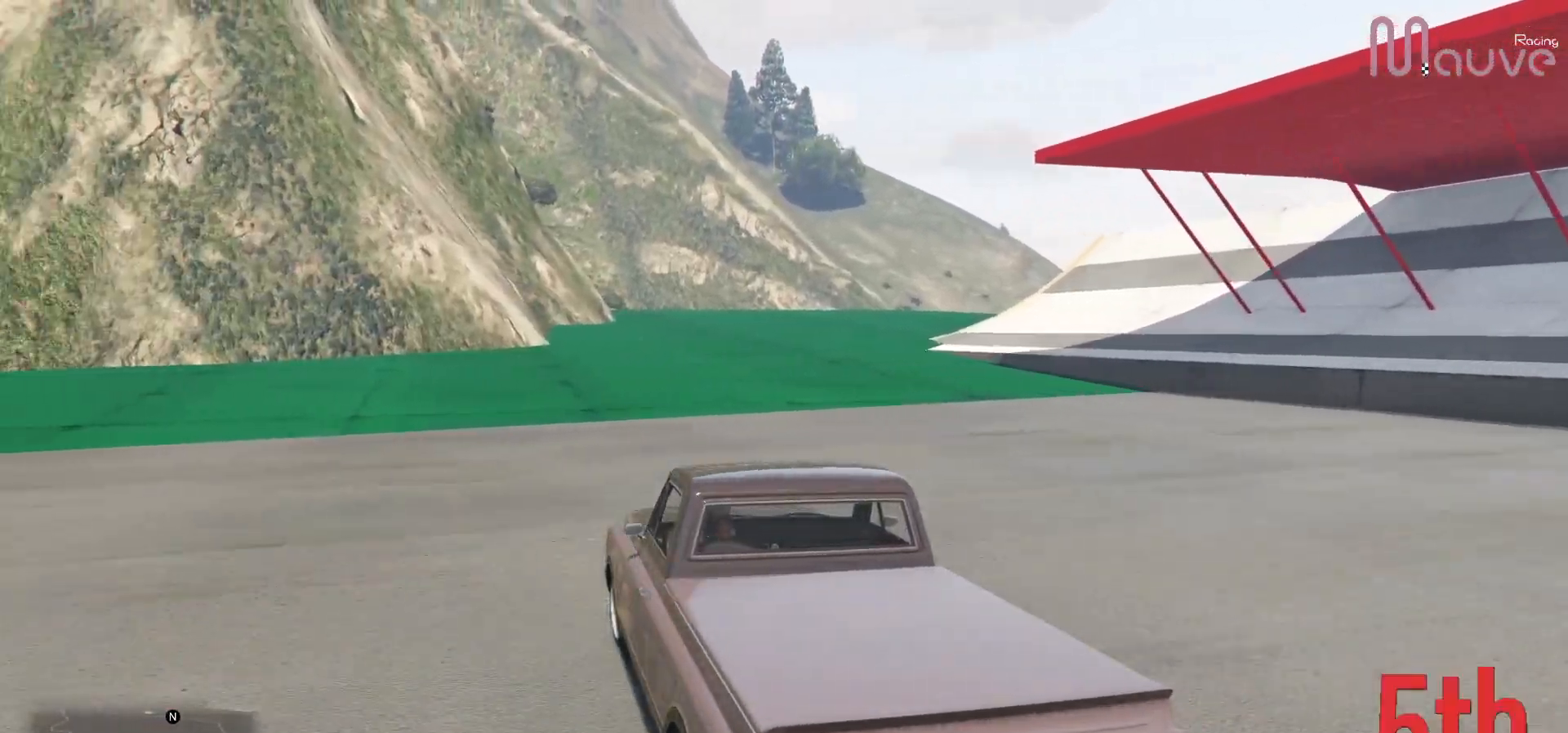
{"buttons": ["R2"], "left_stick": "center", "right_stick": "center", "events": [[467, "left_stick", "center"]]}
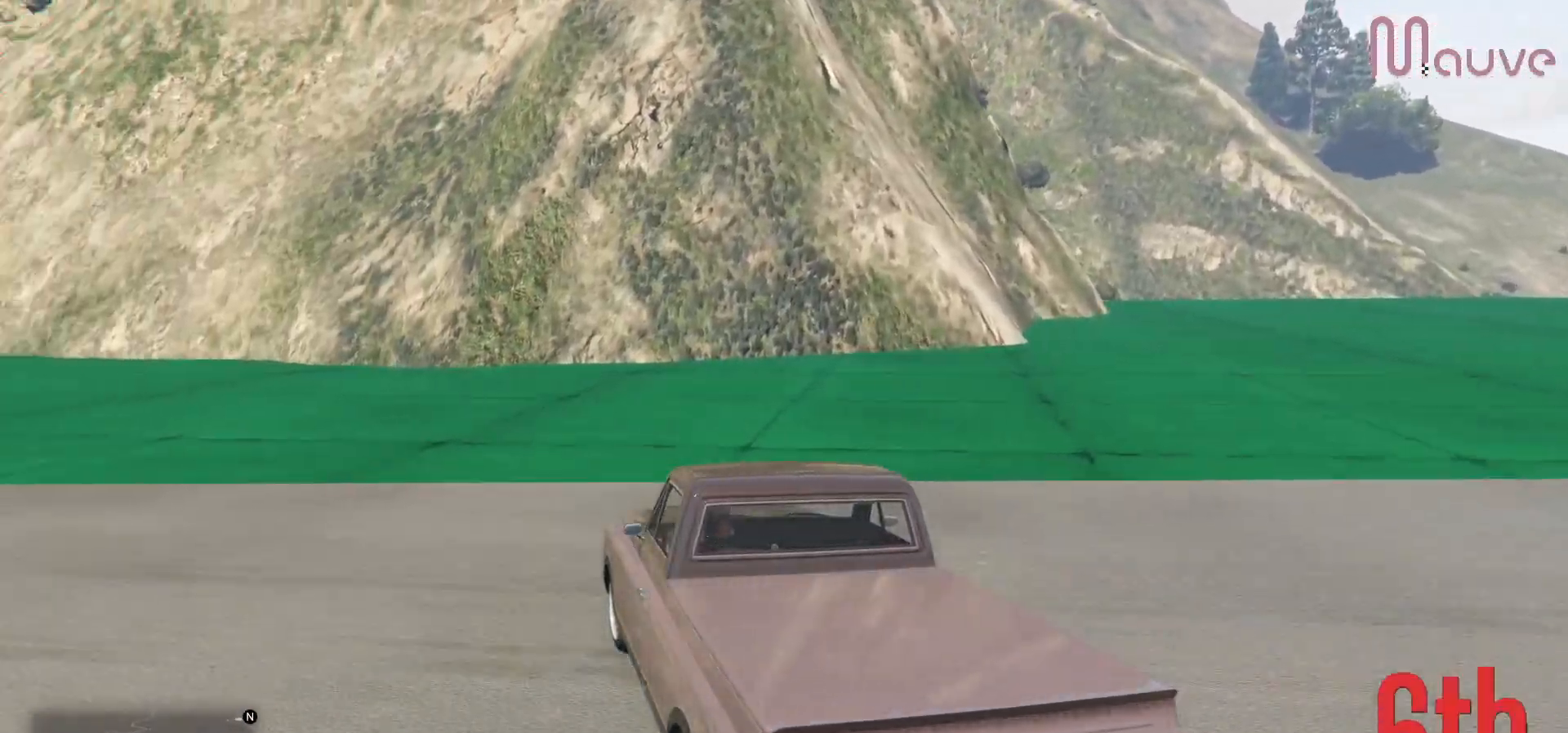
{"buttons": ["R2"], "left_stick": "center", "right_stick": "center", "events": [[17, "left_stick", "left"], [217, "left_stick", "center"], [283, "left_stick", "left"], [483, "left_stick", "center"]]}
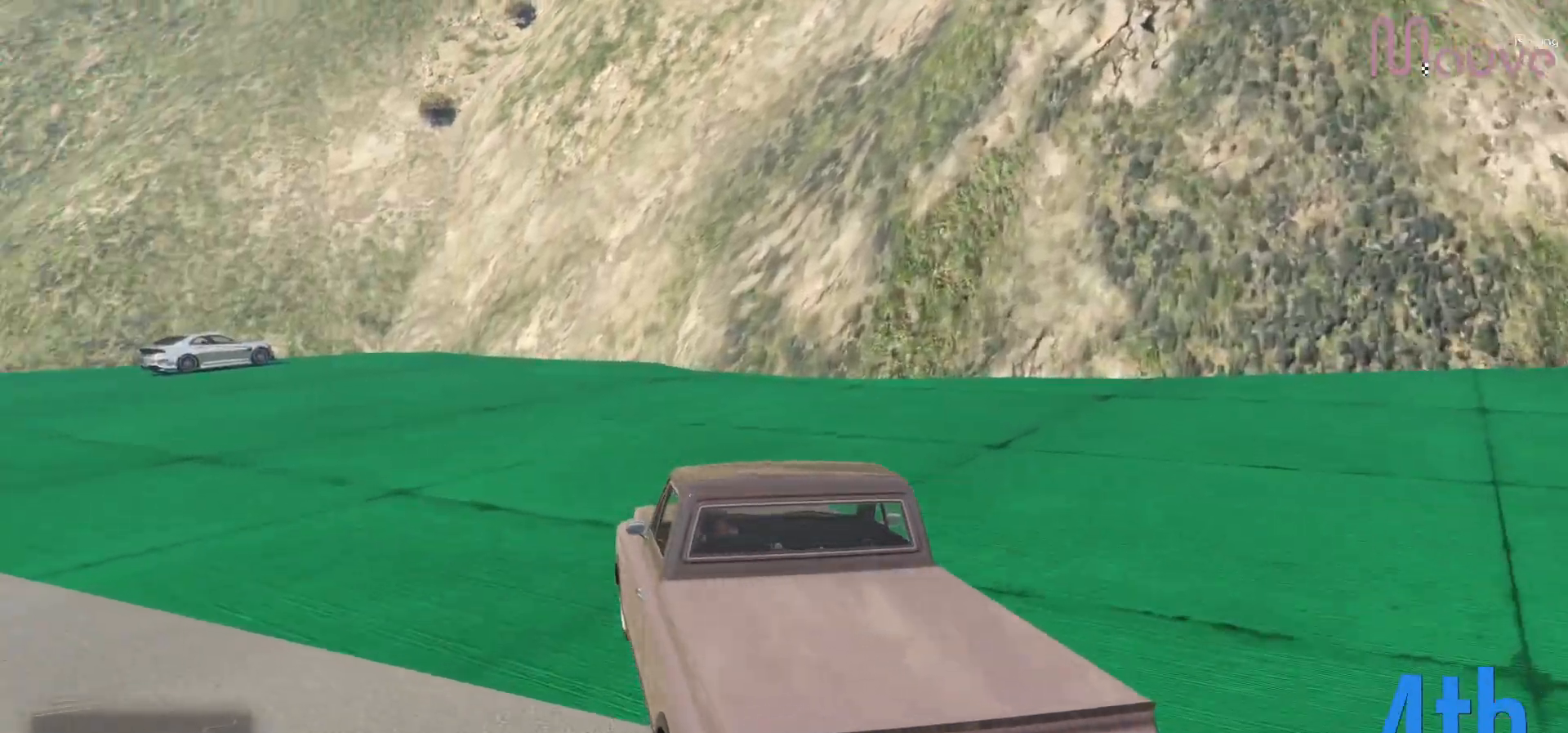
{"buttons": ["R2"], "left_stick": "left", "right_stick": "center", "events": [[67, "left_stick", "left"], [250, "left_stick", "center"], [333, "left_stick", "left"]]}
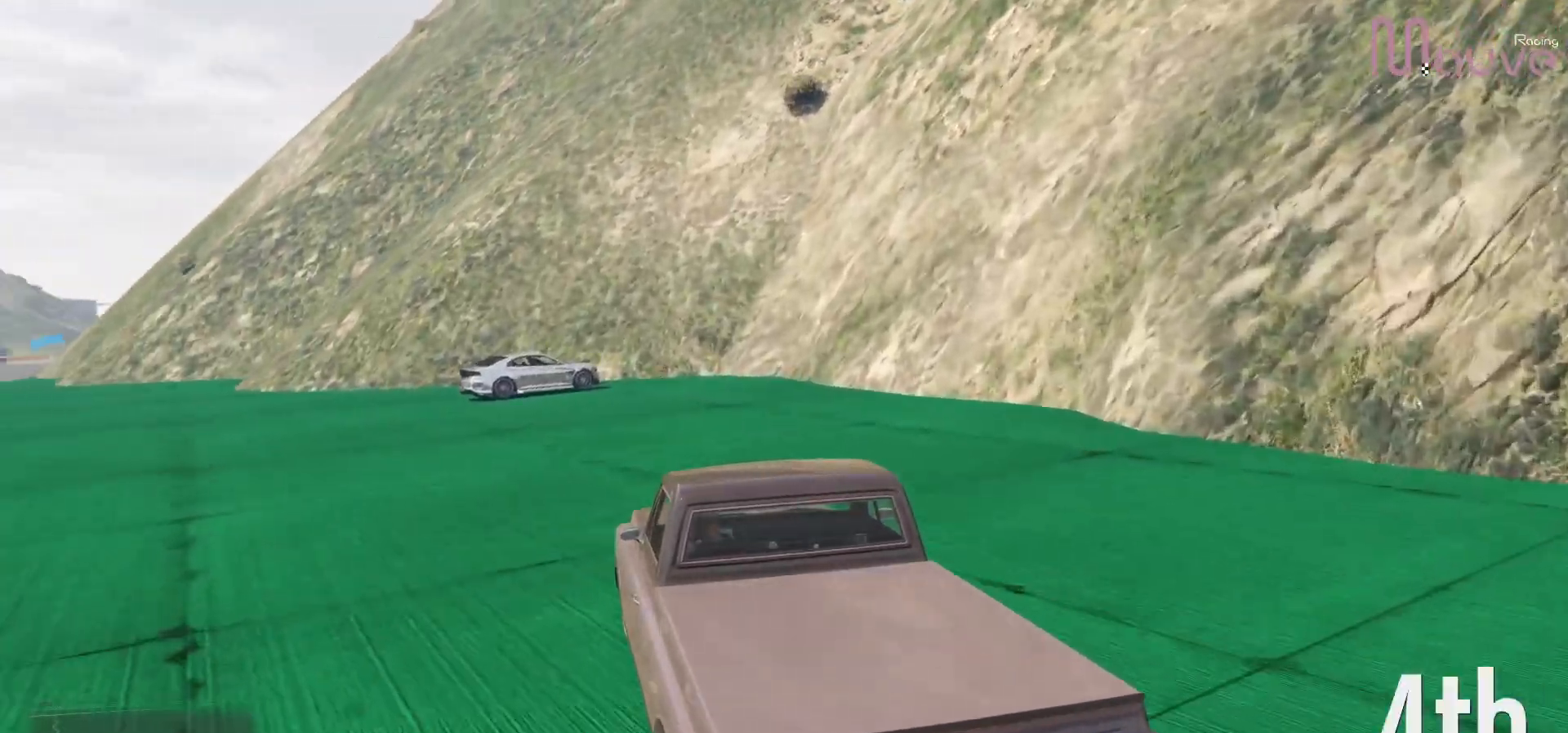
{"buttons": ["R2"], "left_stick": "left", "right_stick": "center", "events": [[33, "left_stick", "center"], [83, "left_stick", "left"], [267, "left_stick", "center"], [383, "left_stick", "left"]]}
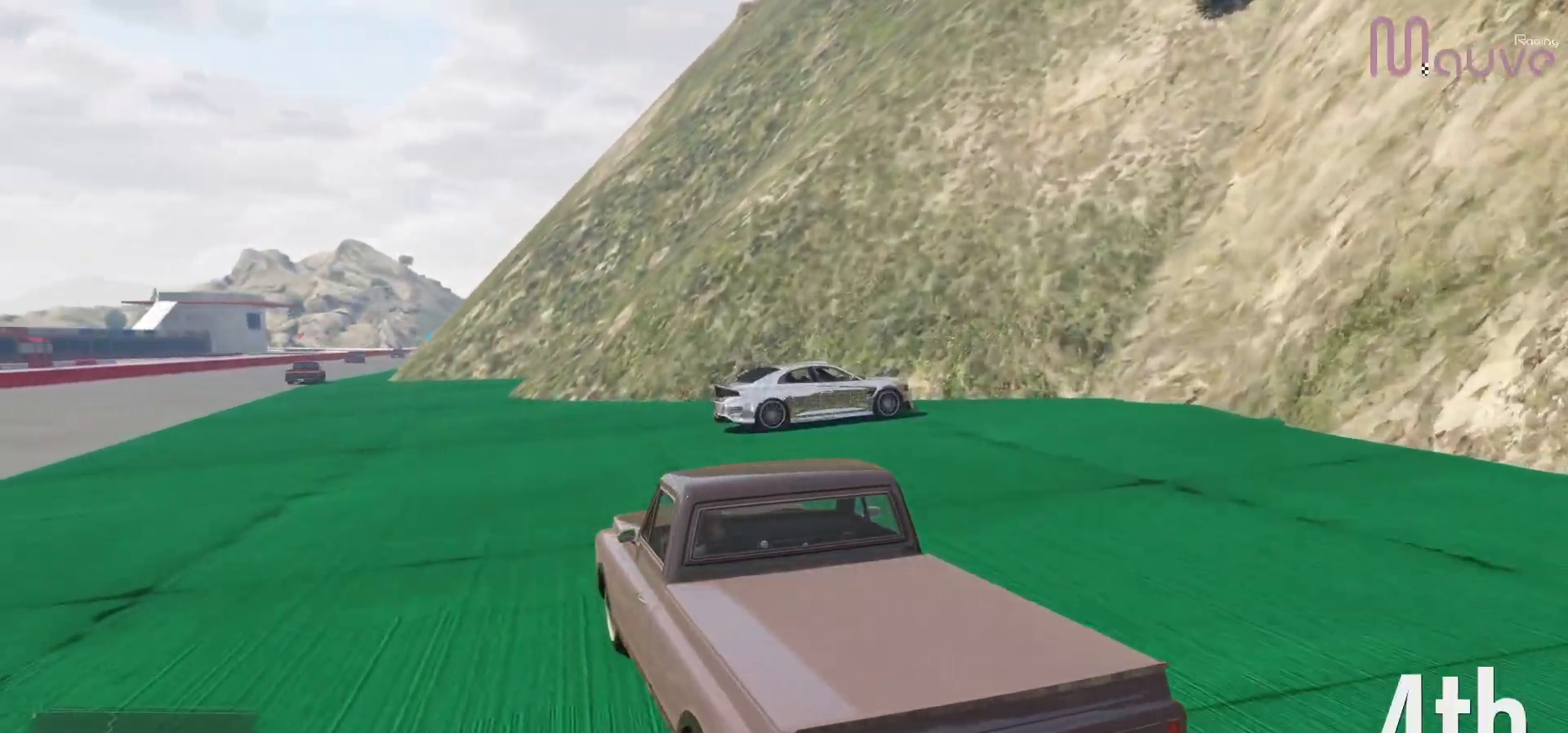
{"buttons": ["R2"], "left_stick": "center", "right_stick": "center", "events": [[33, "left_stick", "center"]]}
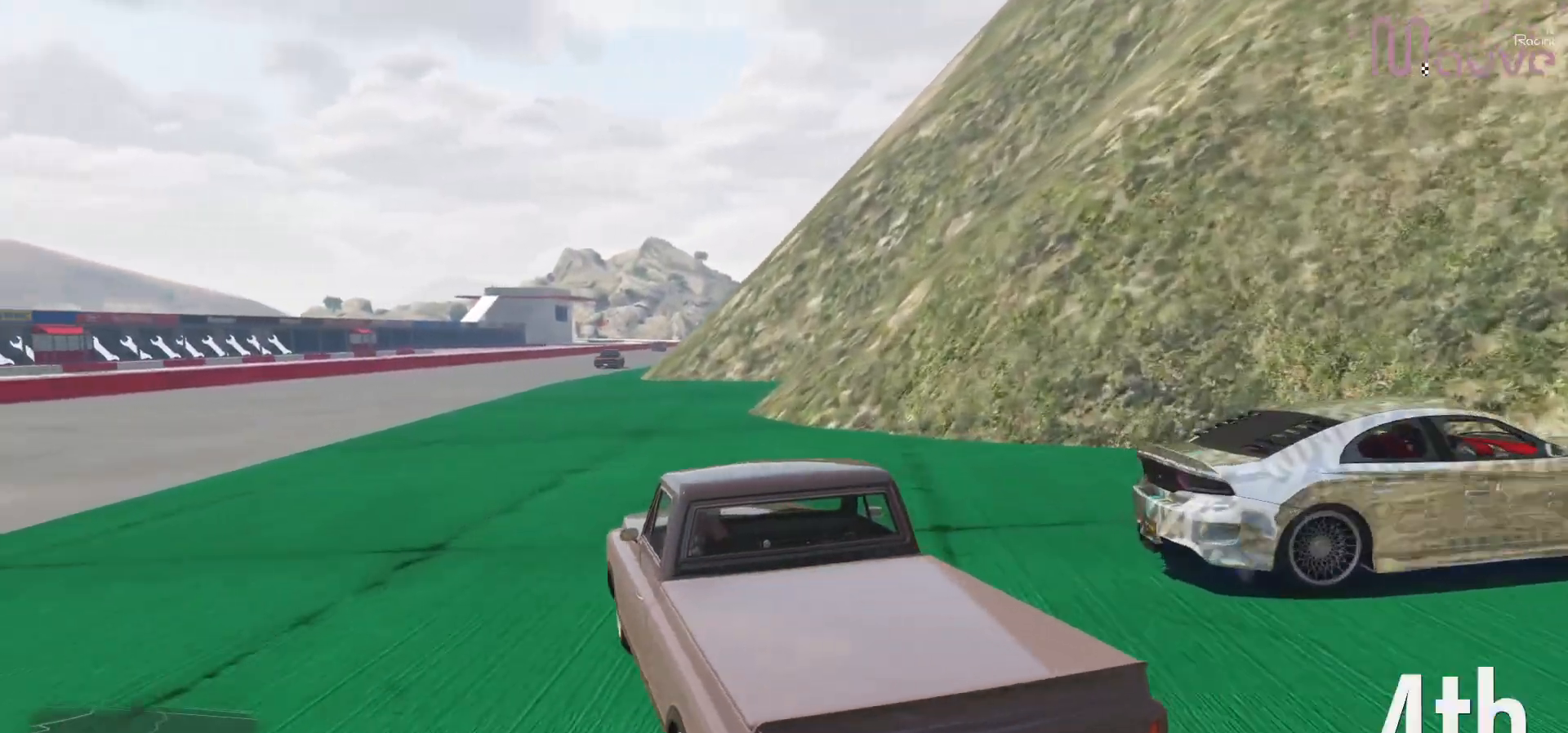
{"buttons": ["R2", "R3"], "left_stick": "center", "right_stick": "center", "events": [[117, "R3", "down"], [133, "left_stick", "left"], [250, "left_stick", "center"]]}
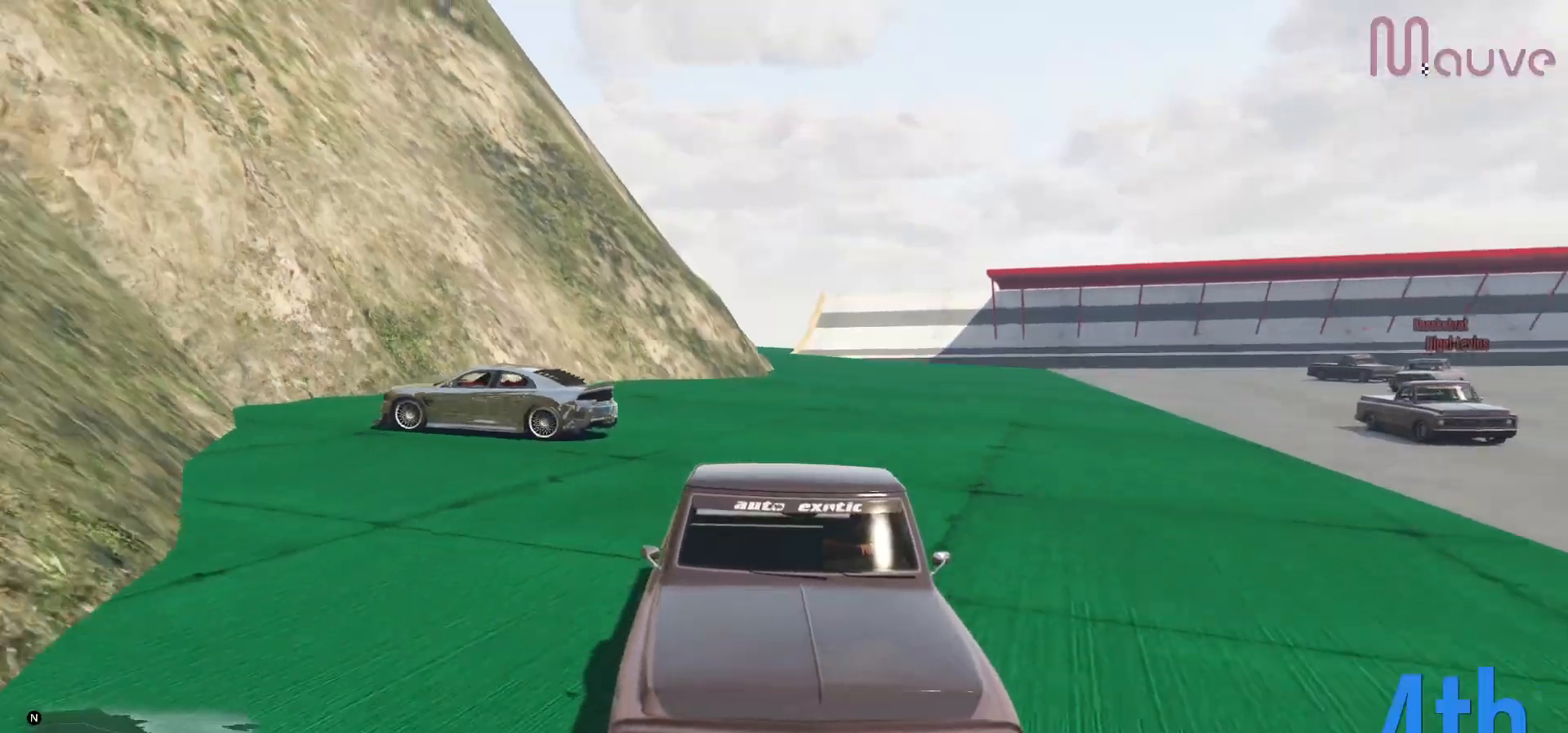
{"buttons": ["R2"], "left_stick": "center", "right_stick": "center", "events": [[167, "R3", "up"], [183, "left_stick", "right"], [300, "left_stick", "center"]]}
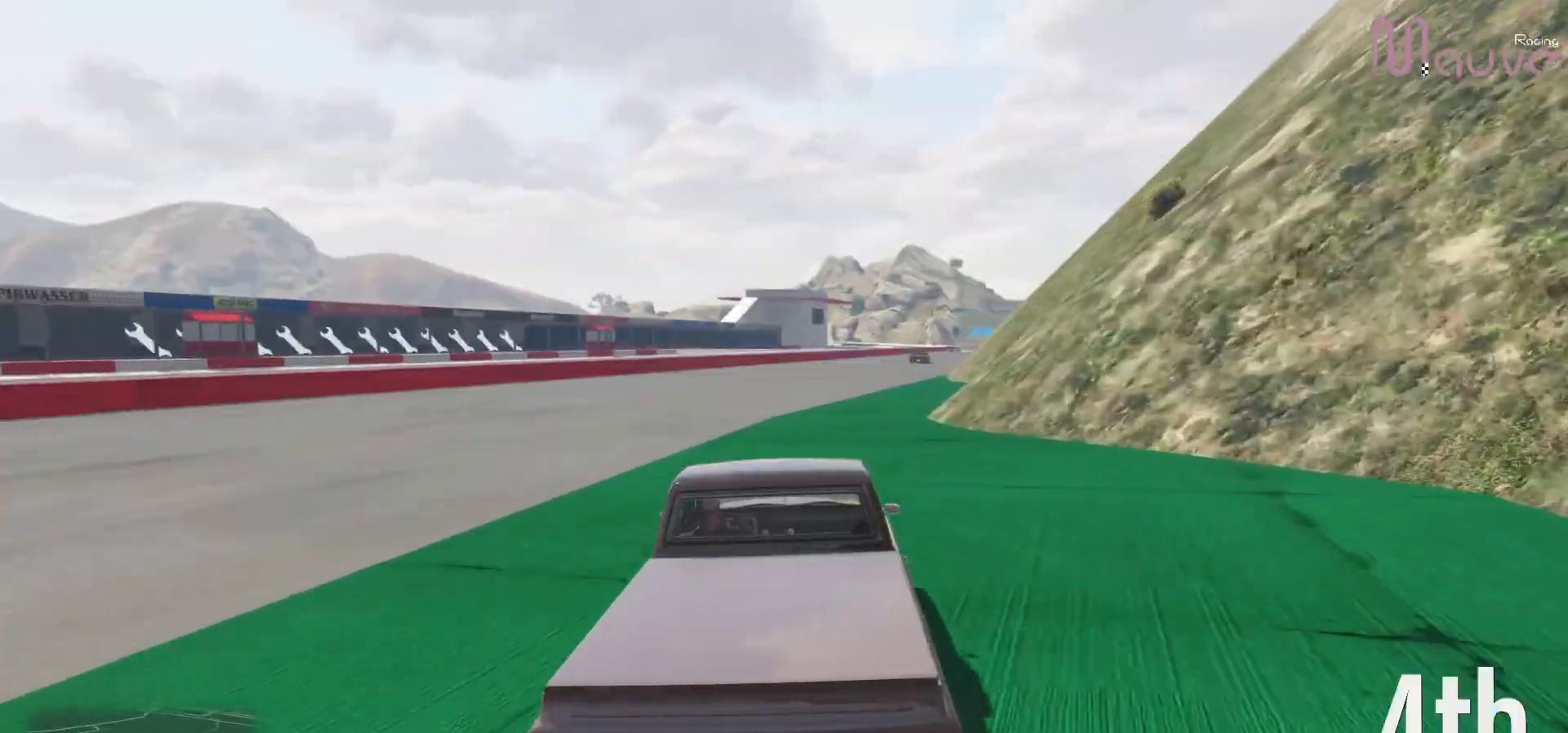
{"buttons": ["R2"], "left_stick": "center", "right_stick": "center", "events": [[167, "R3", "down"], [233, "left_stick", "right"], [350, "left_stick", "center"], [467, "R3", "up"]]}
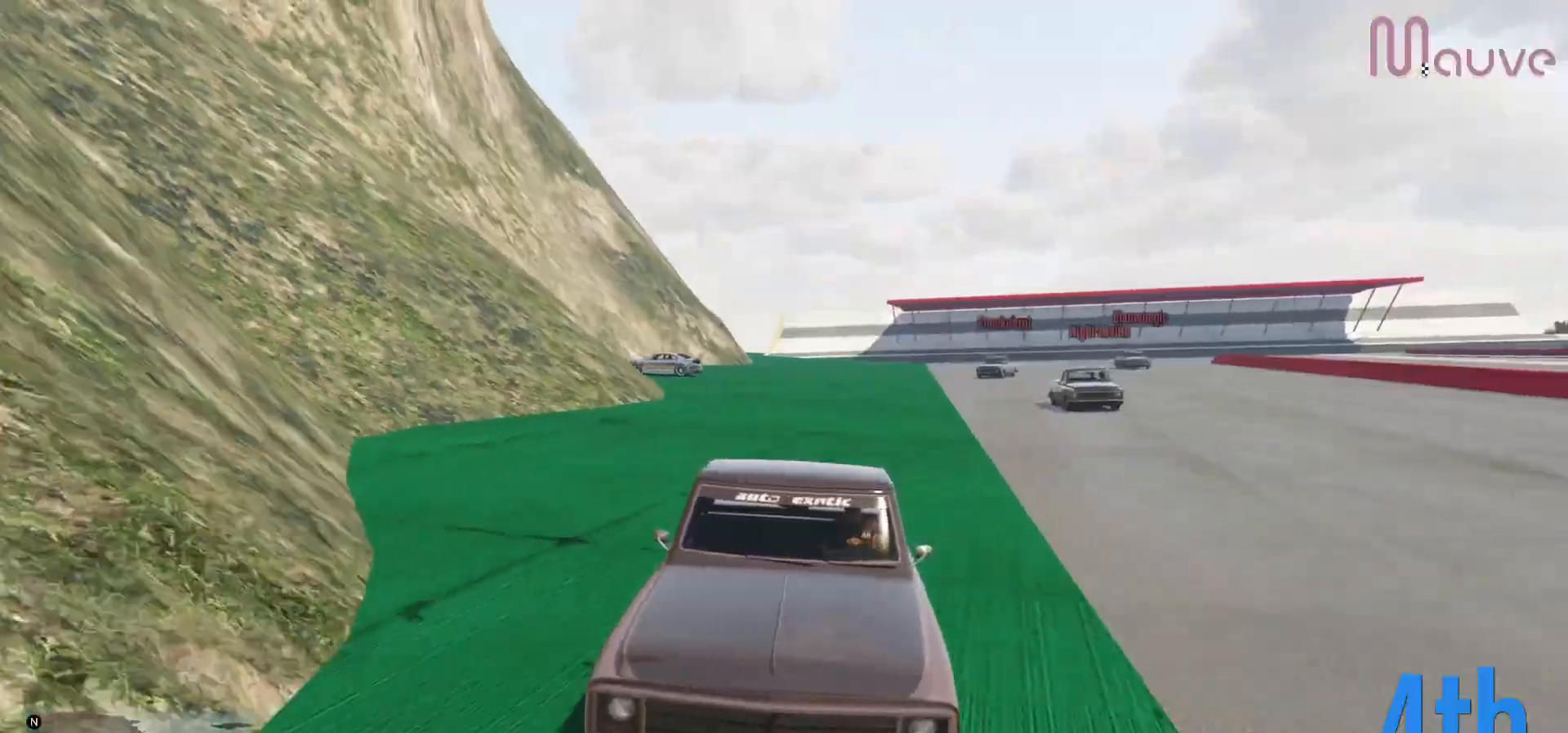
{"buttons": ["R2"], "left_stick": "center", "right_stick": "center", "events": [[100, "left_stick", "right"], [183, "left_stick", "center"]]}
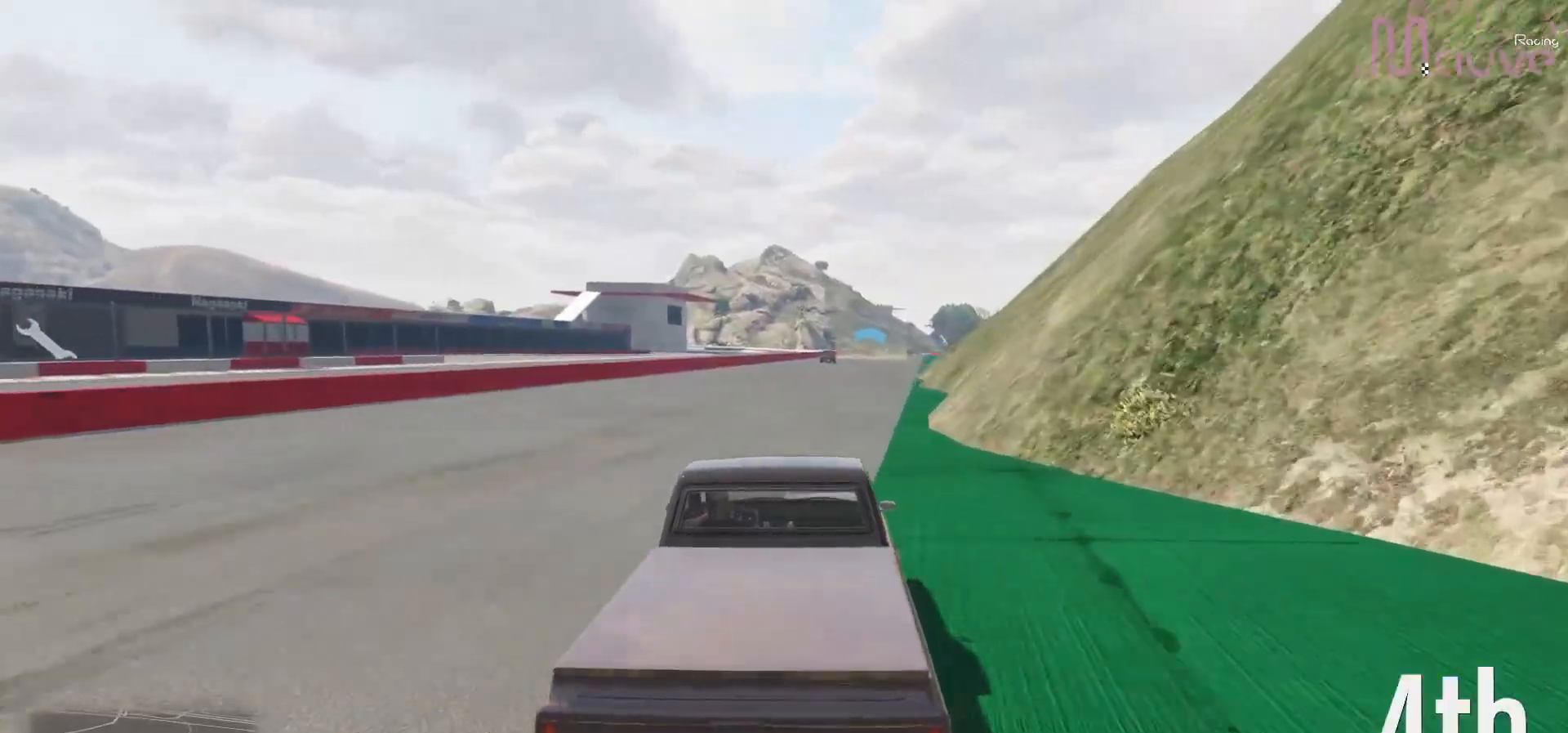
{"buttons": ["R2", "R3"], "left_stick": "center", "right_stick": "center", "events": [[33, "left_stick", "right"], [117, "left_stick", "center"], [450, "R3", "down"]]}
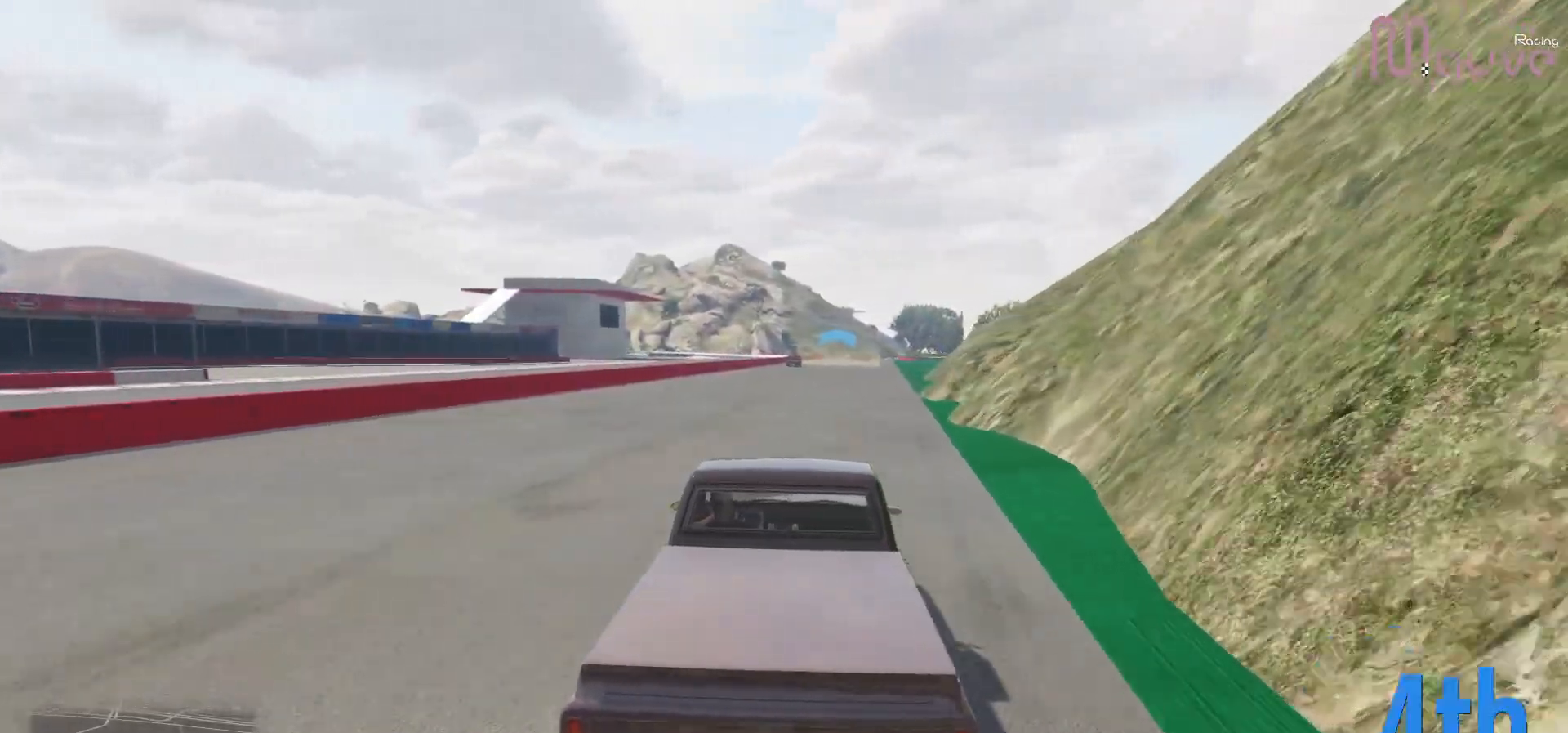
{"buttons": ["R2"], "left_stick": "center", "right_stick": "center", "events": [[150, "left_stick", "right"], [217, "left_stick", "center"], [250, "R3", "up"]]}